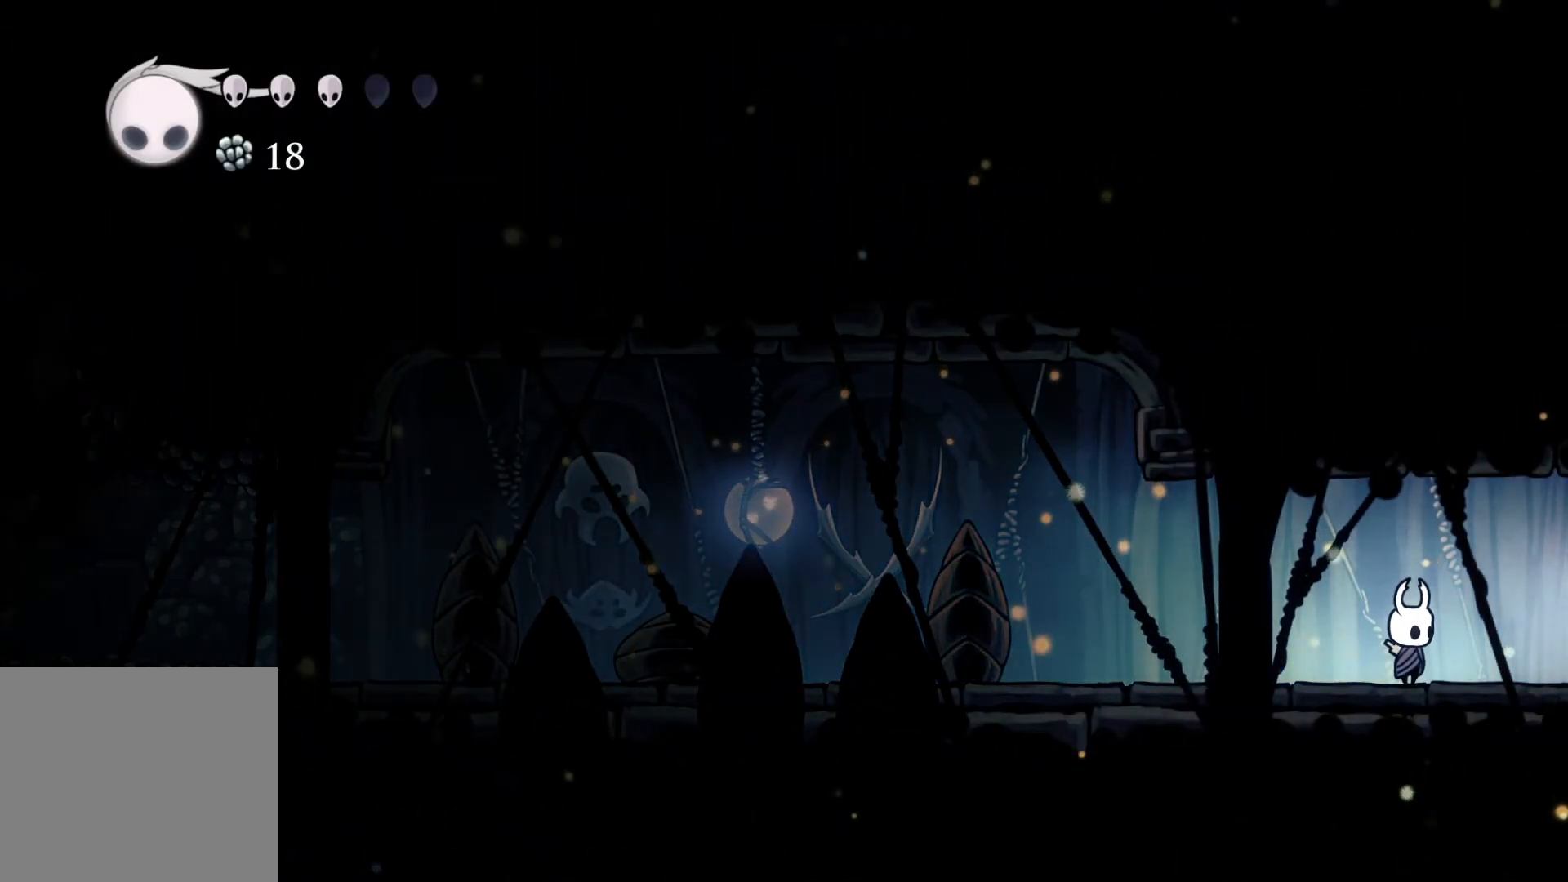
Gameplay with a controller (Xbox layout); each line is a JSON object with the inputs held at the frame after it. "events" lists button and stick changes between this image and that frame as [ms after this image, input, new state], when the widget could be followed in between.
{"buttons": [], "left_stick": "center", "right_stick": "center", "events": []}
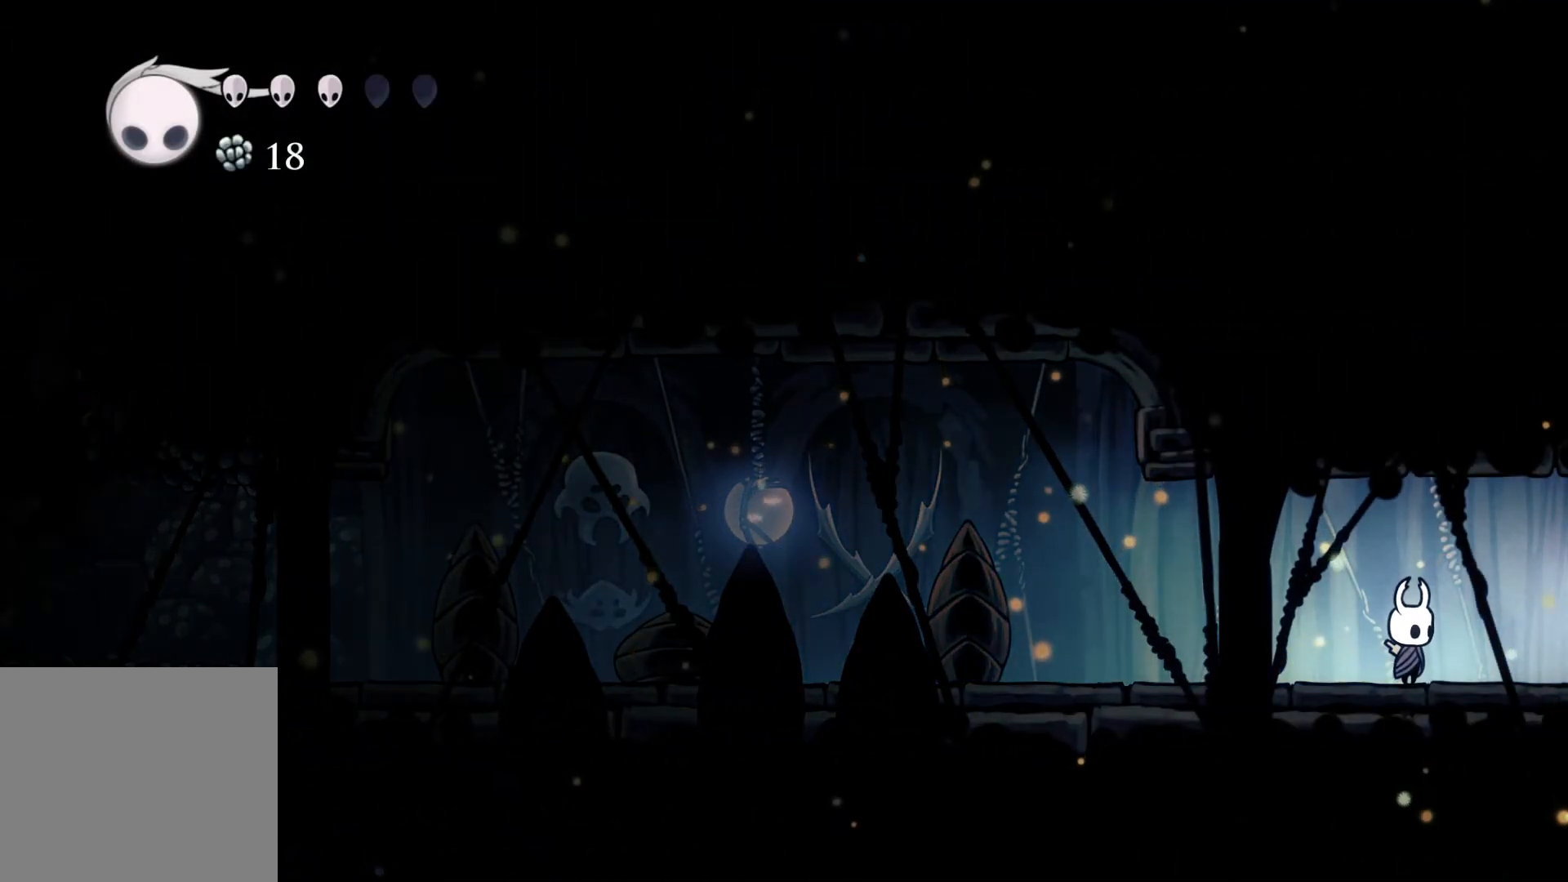
{"buttons": [], "left_stick": "center", "right_stick": "center", "events": []}
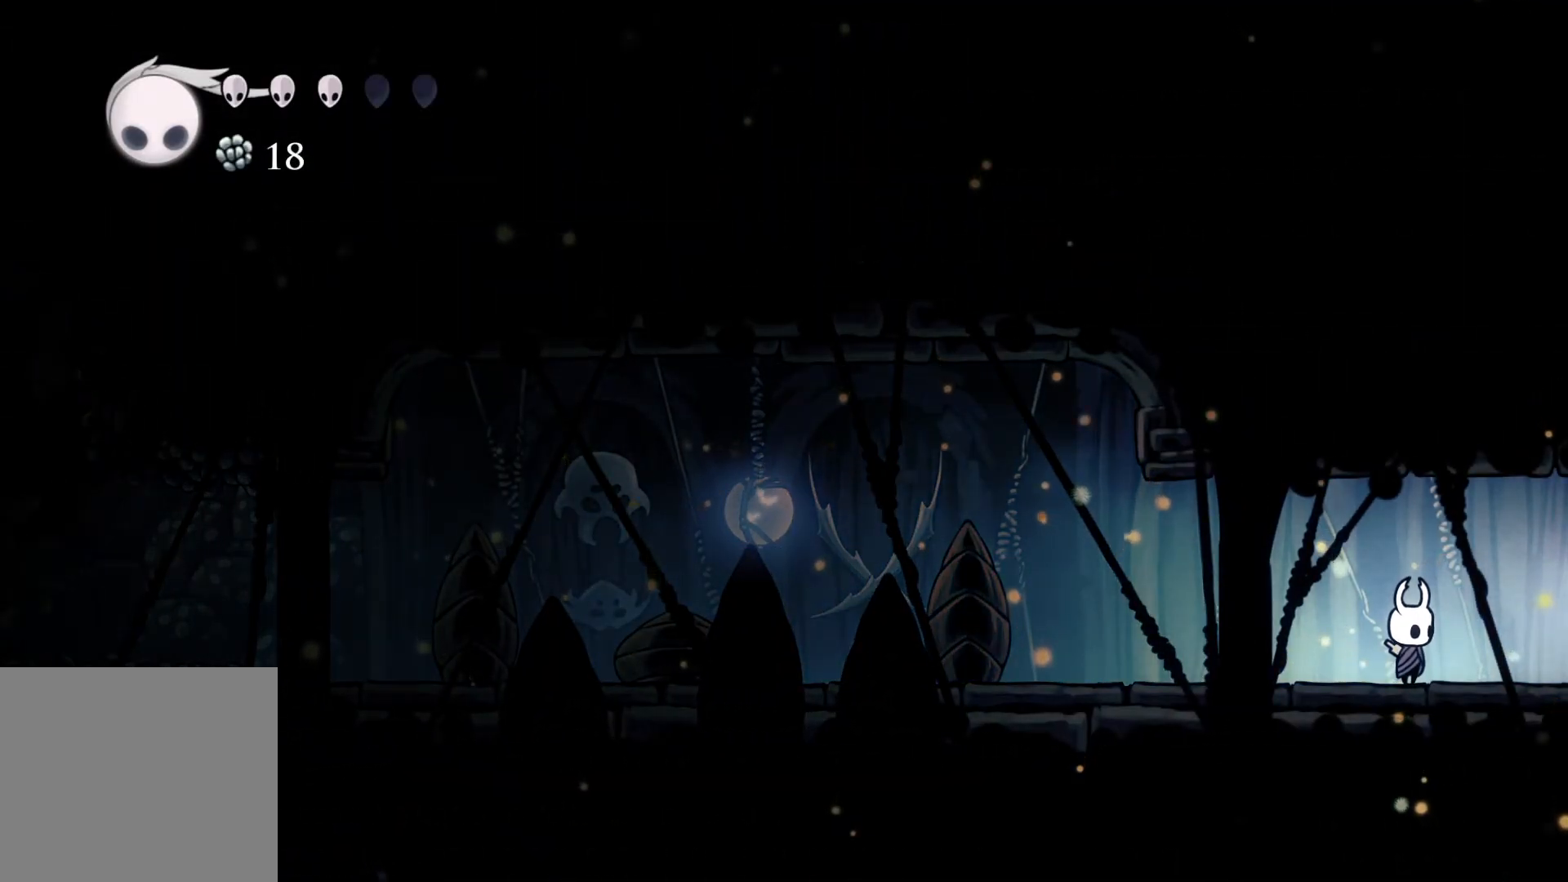
{"buttons": [], "left_stick": "center", "right_stick": "center", "events": []}
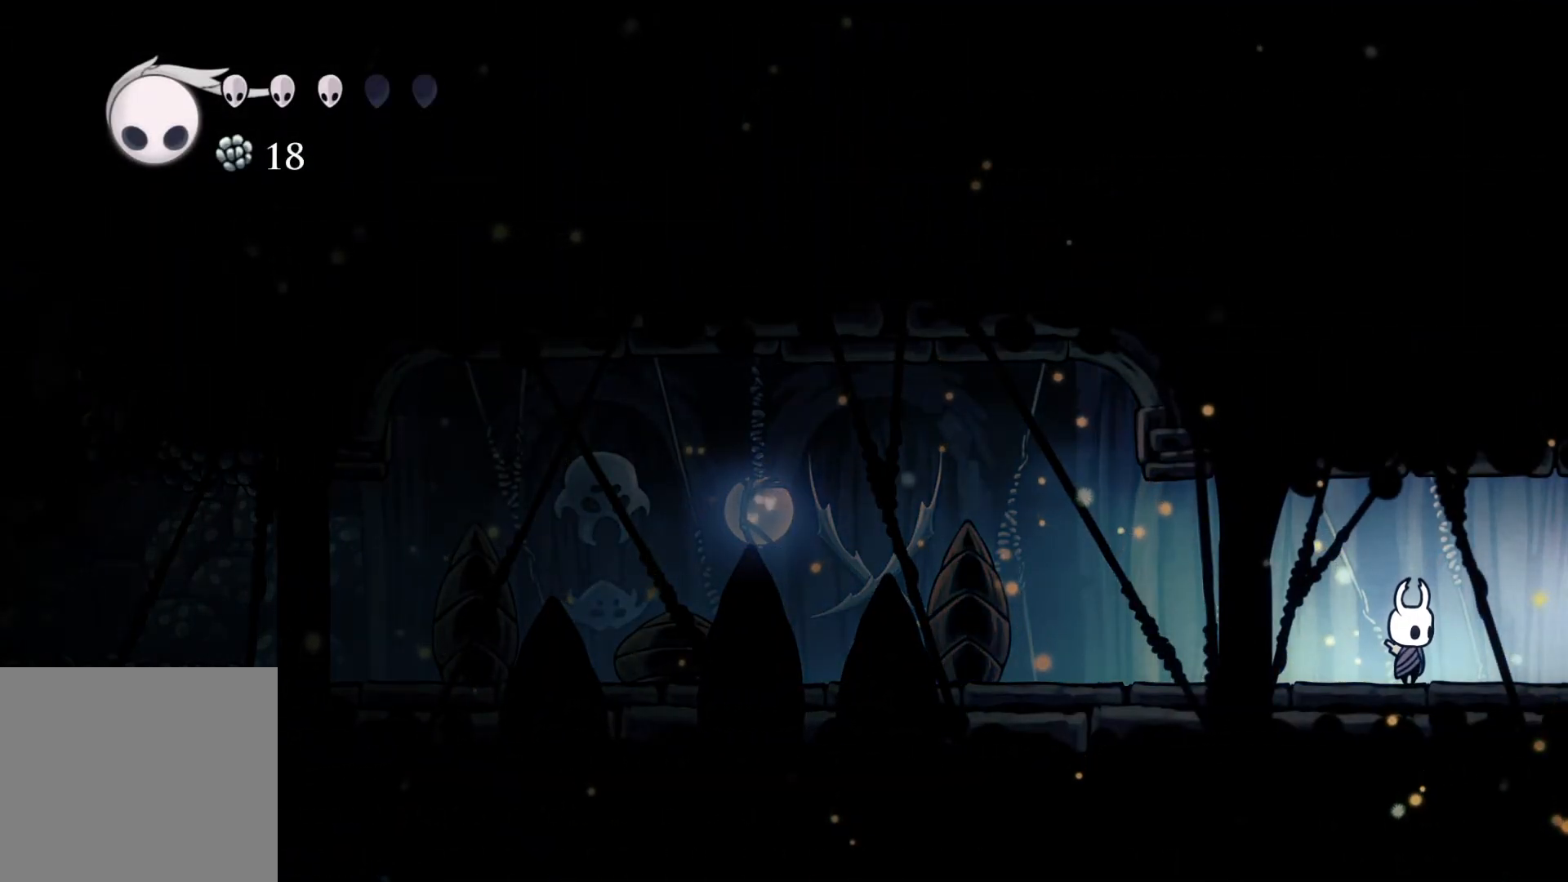
{"buttons": [], "left_stick": "center", "right_stick": "center", "events": []}
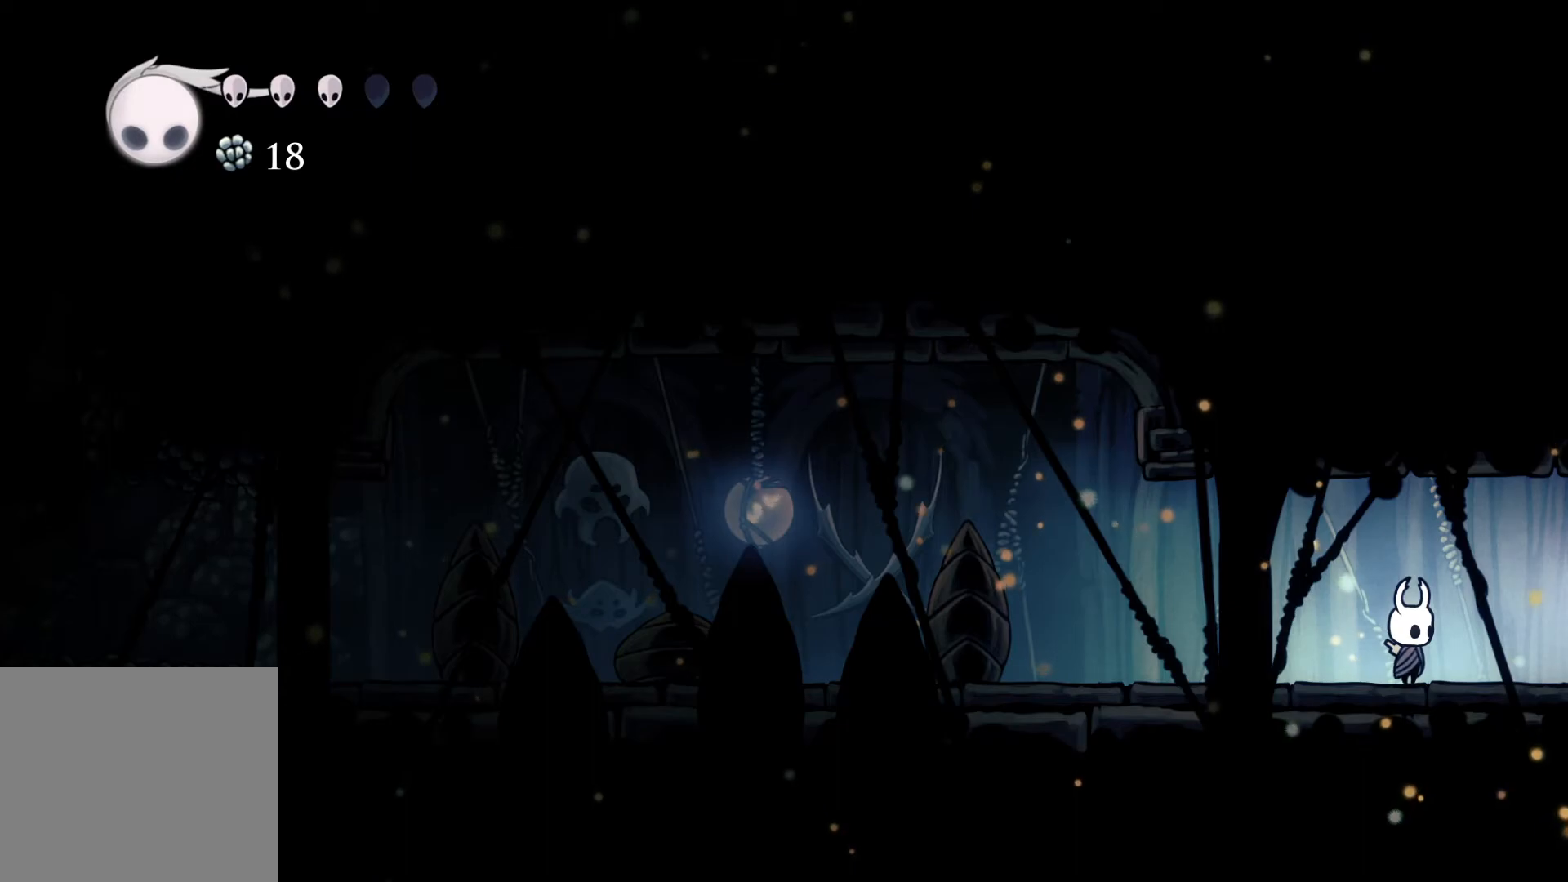
{"buttons": [], "left_stick": "center", "right_stick": "center", "events": []}
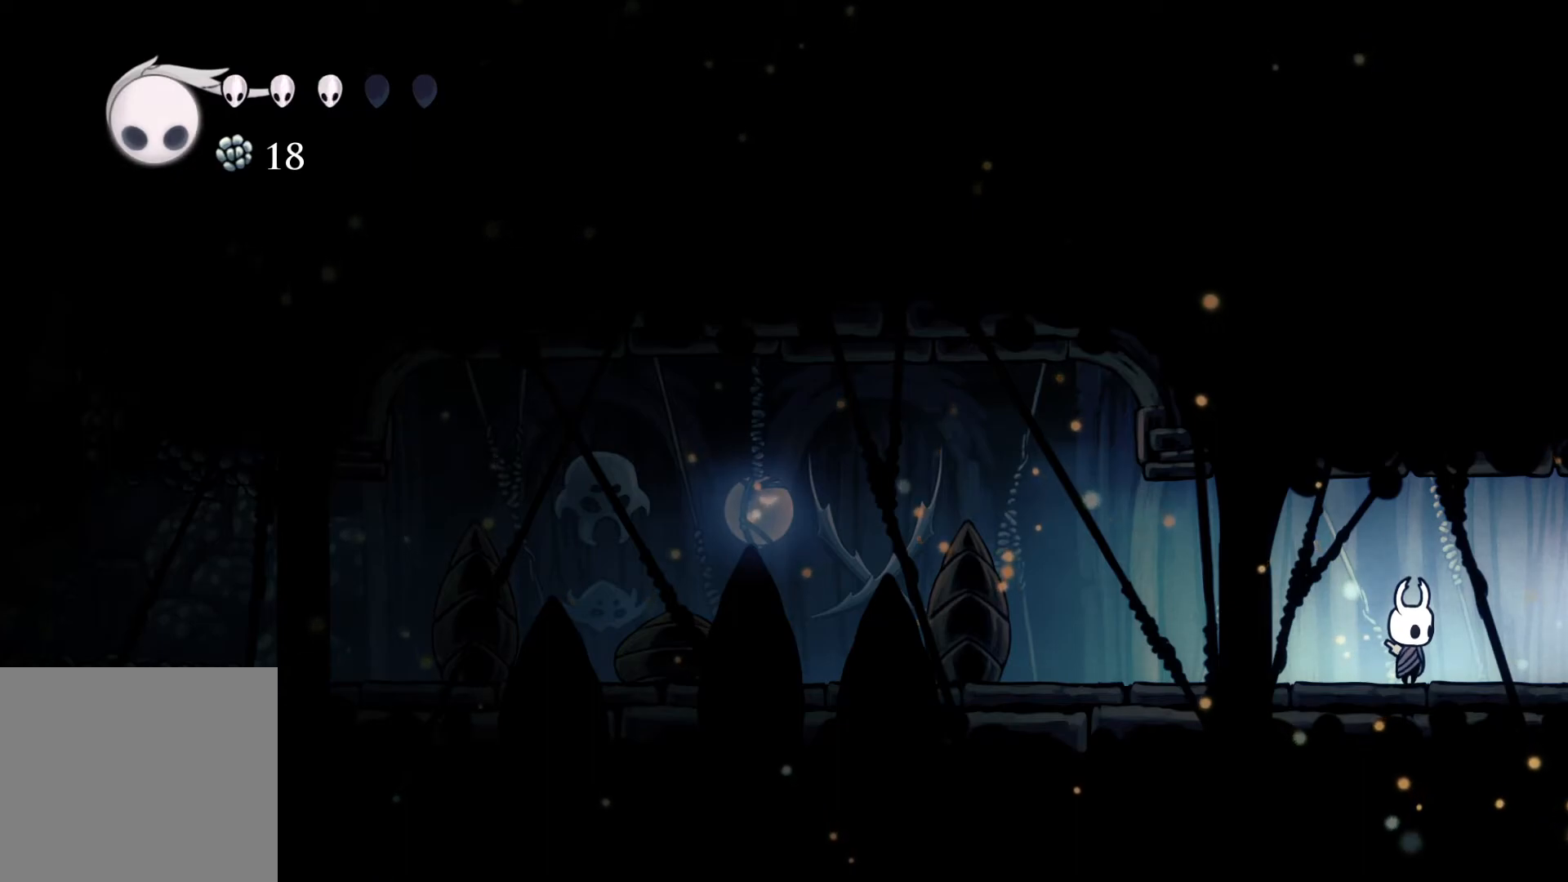
{"buttons": [], "left_stick": "center", "right_stick": "center", "events": []}
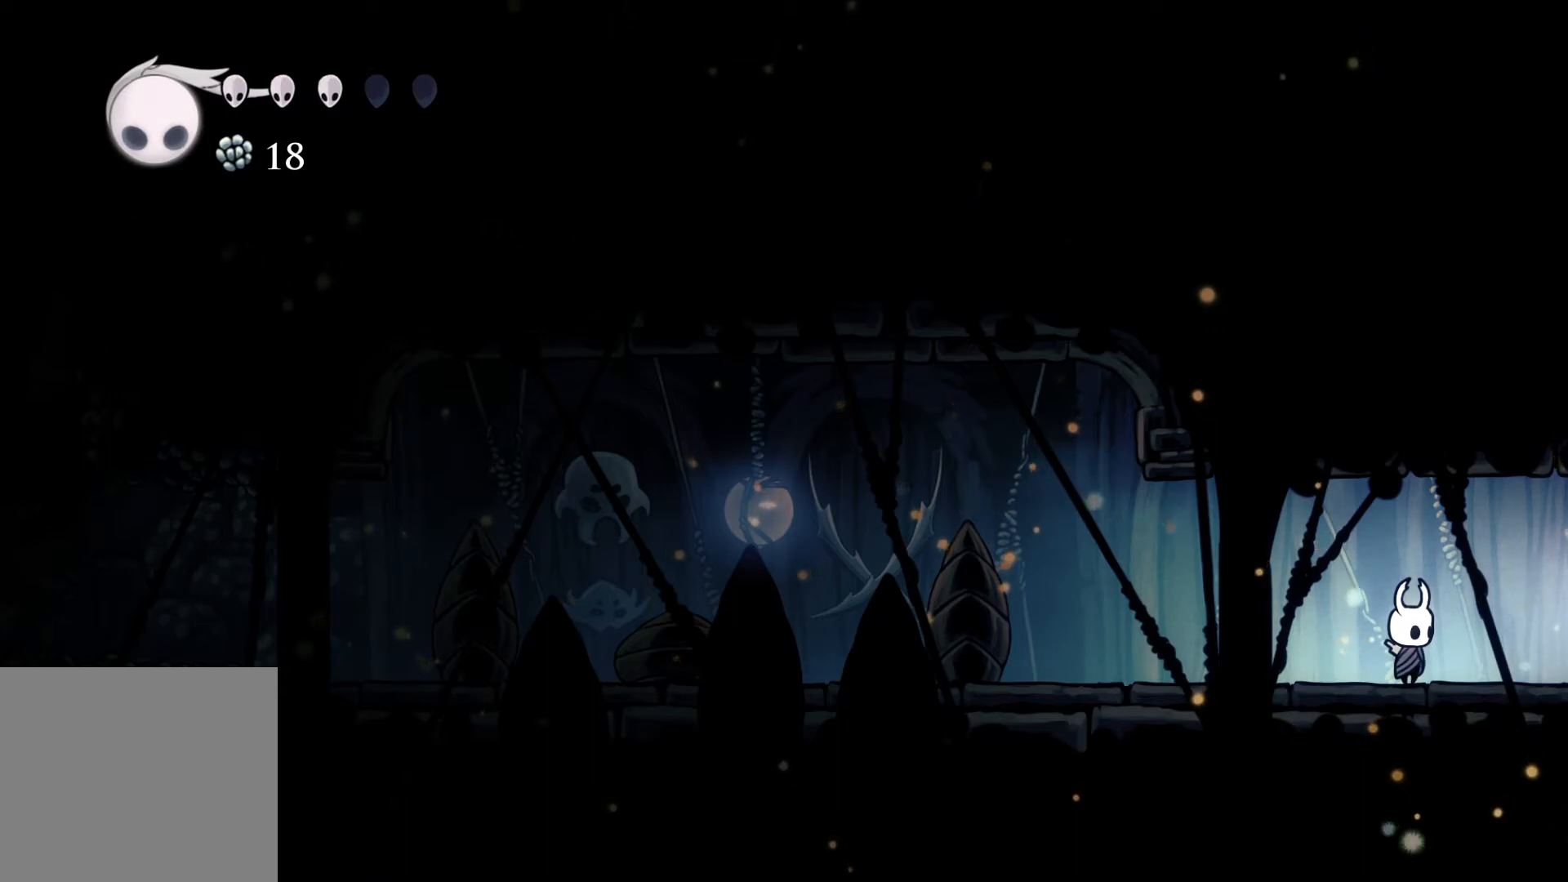
{"buttons": [], "left_stick": "center", "right_stick": "center", "events": []}
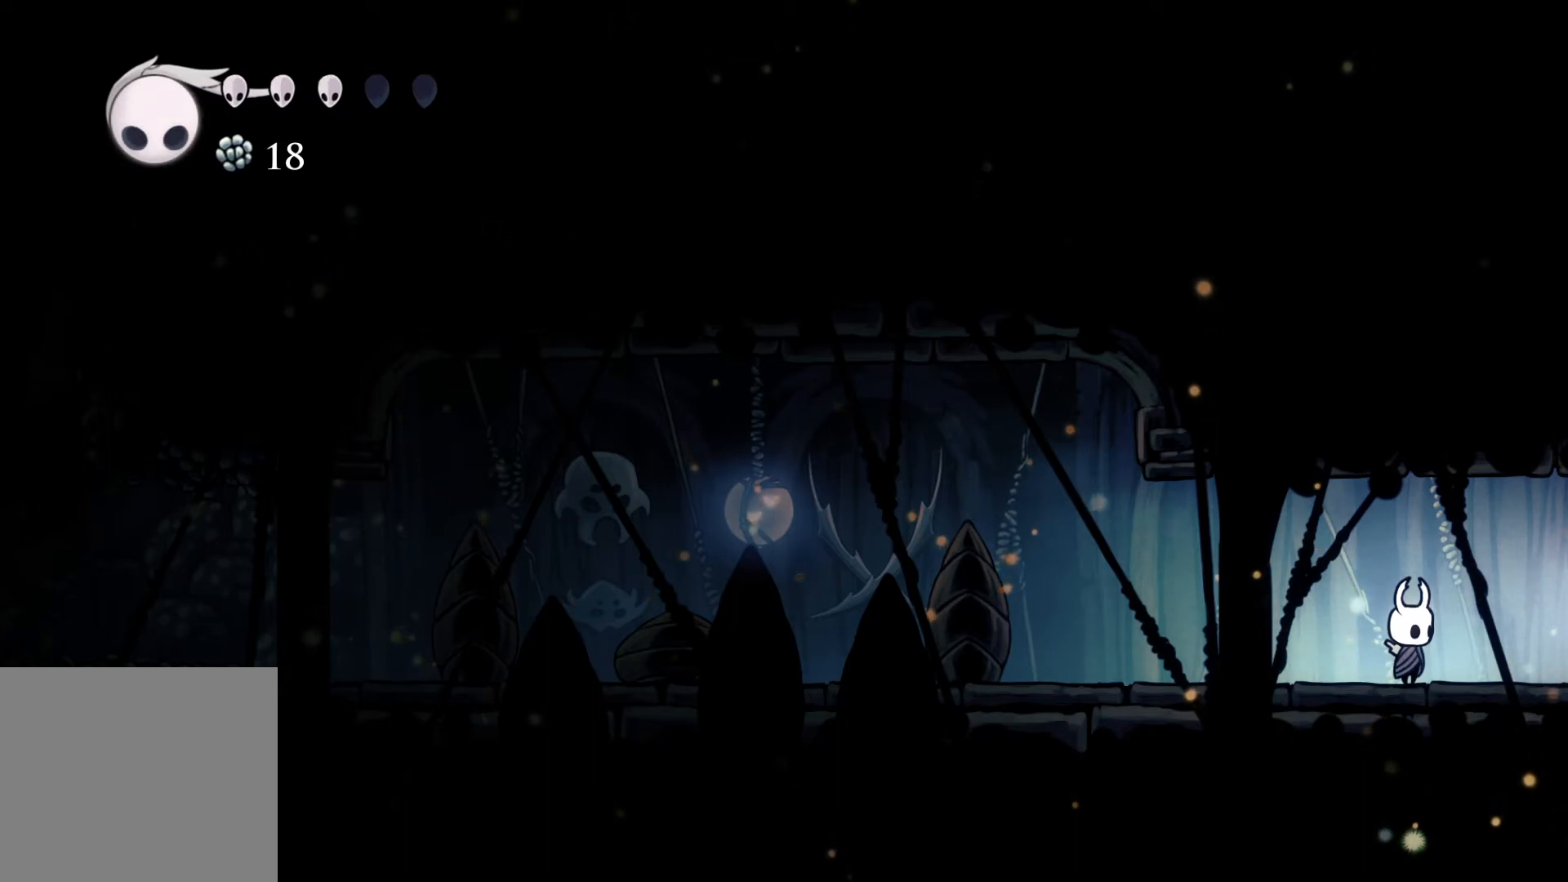
{"buttons": [], "left_stick": "center", "right_stick": "center", "events": []}
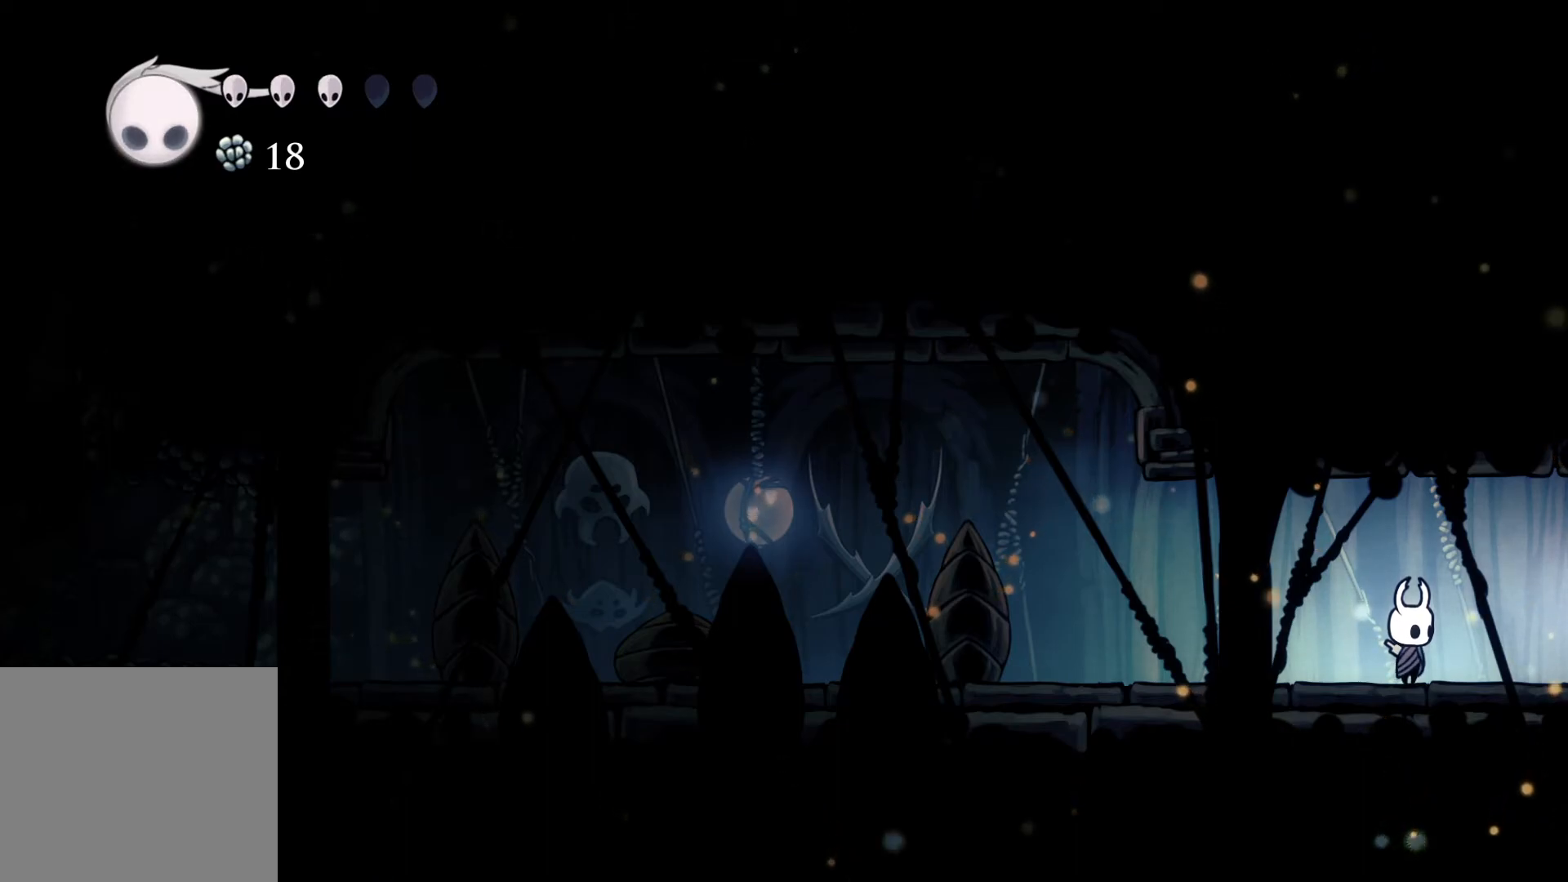
{"buttons": [], "left_stick": "right", "right_stick": "center", "events": [[467, "left_stick", "right"]]}
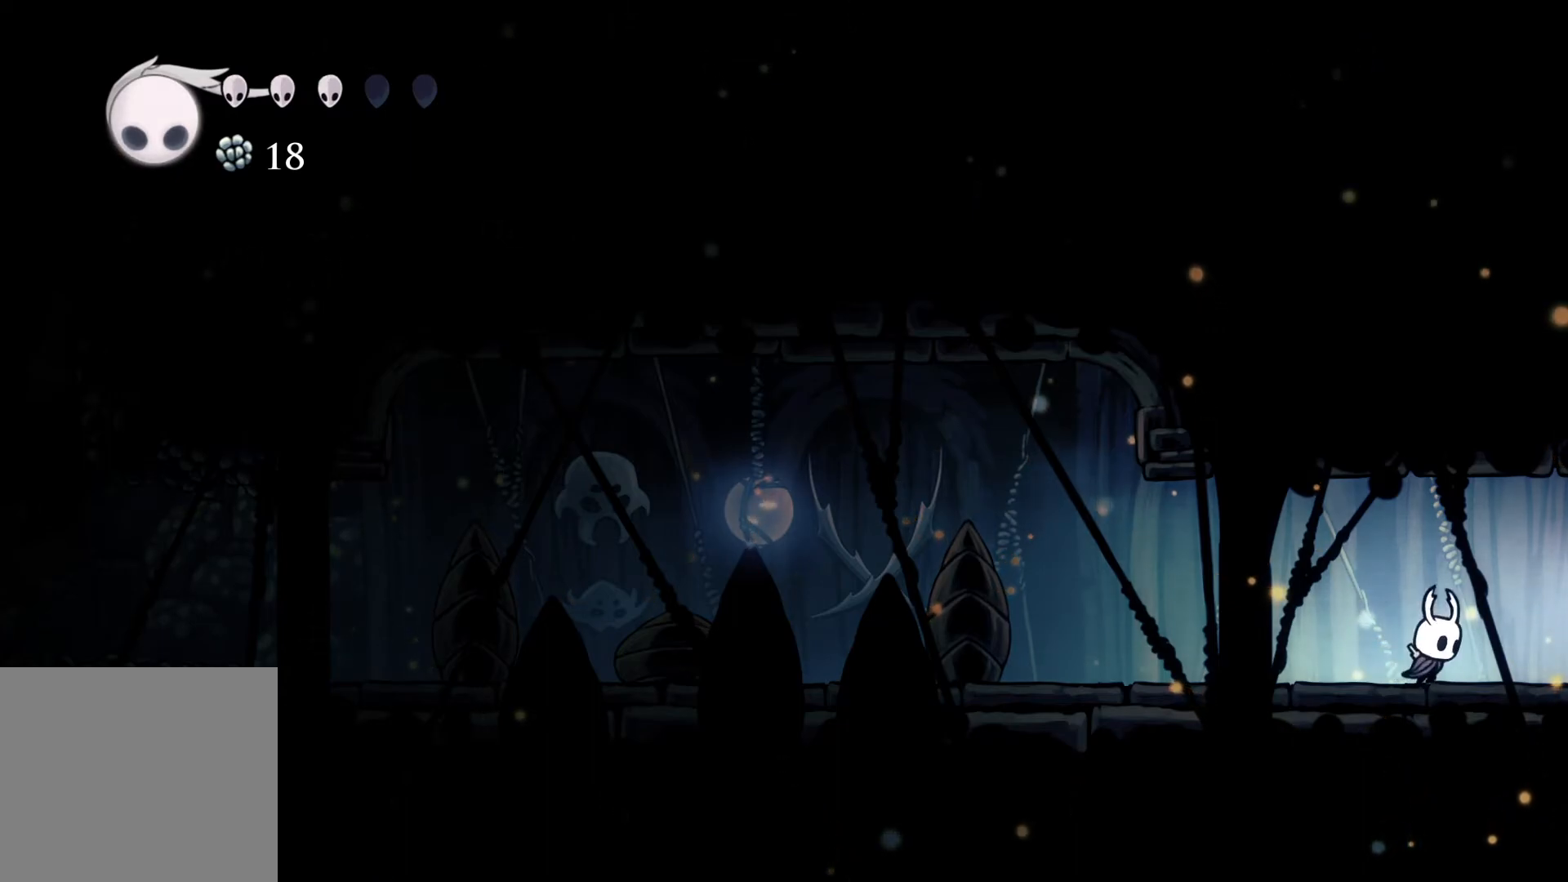
{"buttons": [], "left_stick": "center", "right_stick": "center", "events": [[167, "left_stick", "center"]]}
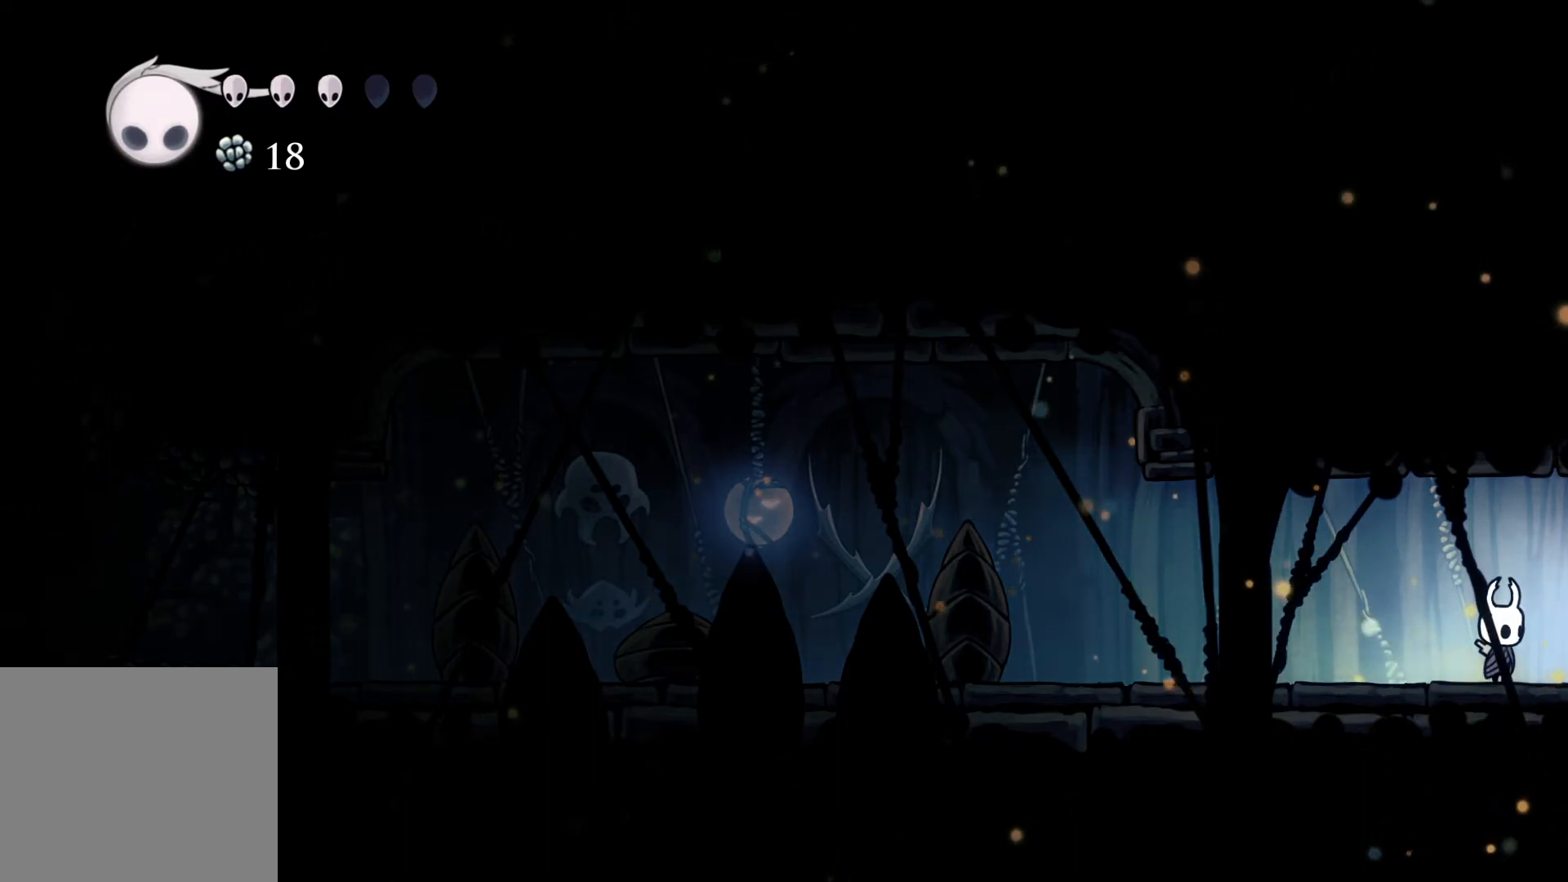
{"buttons": [], "left_stick": "center", "right_stick": "center", "events": [[83, "left_stick", "left"], [267, "left_stick", "center"]]}
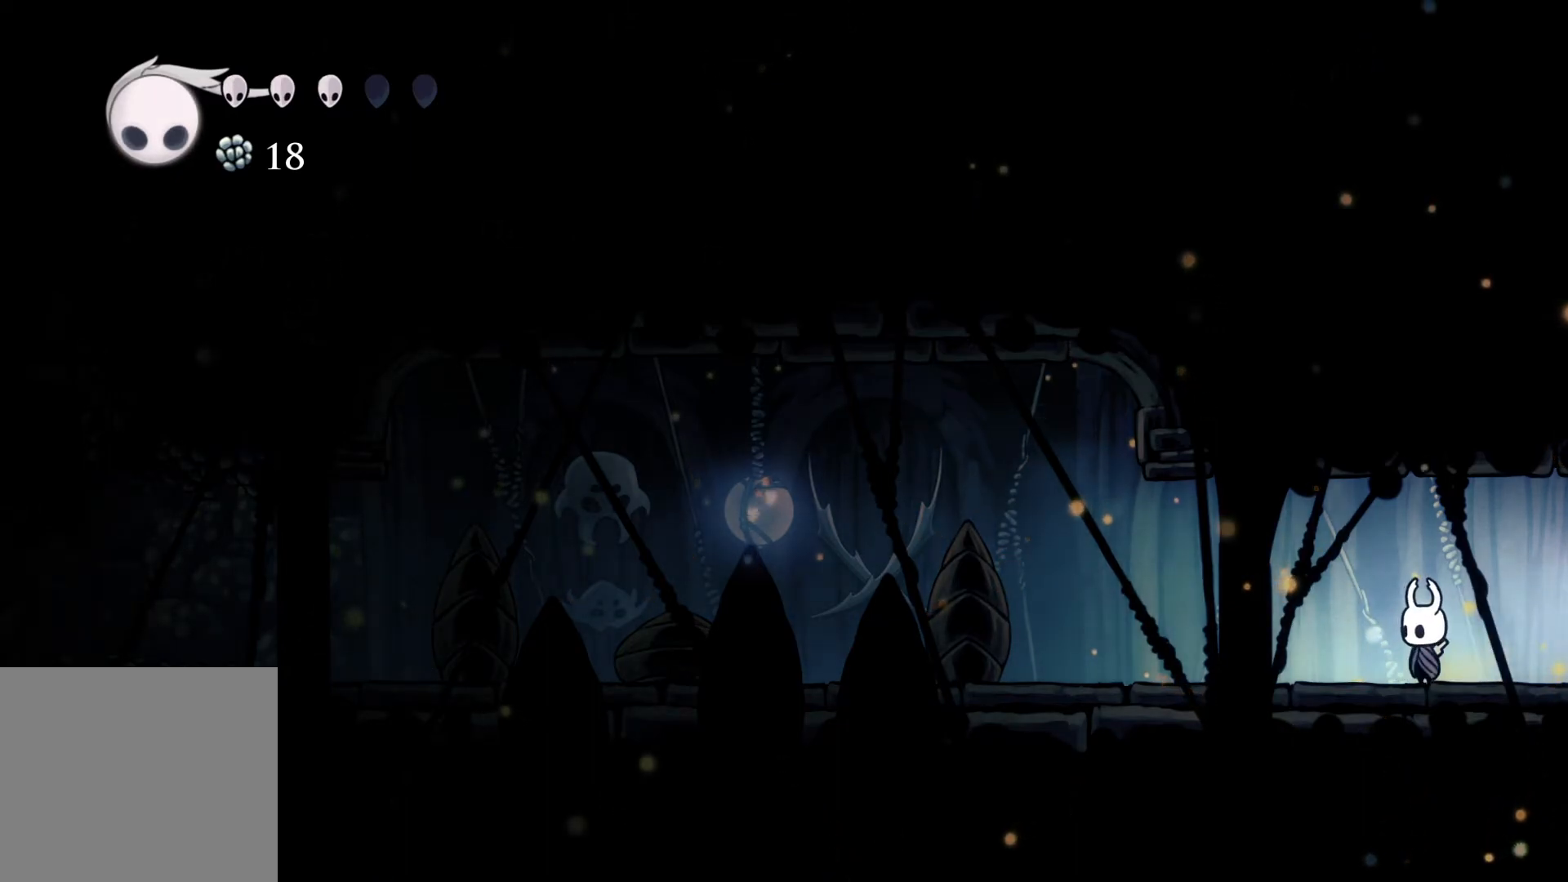
{"buttons": [], "left_stick": "right", "right_stick": "center", "events": [[367, "left_stick", "right"]]}
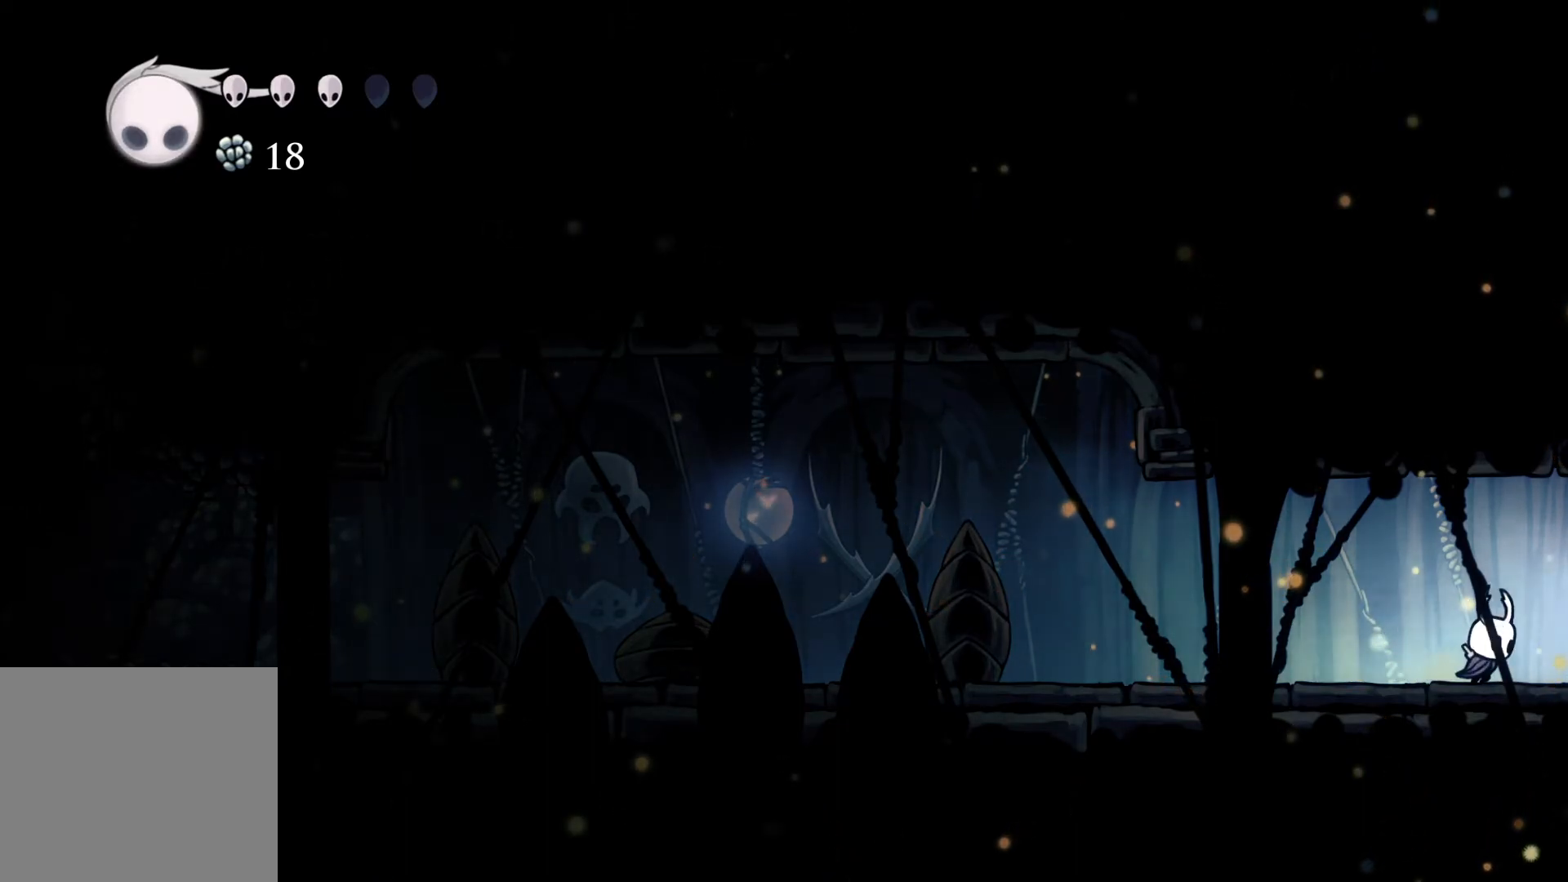
{"buttons": [], "left_stick": "center", "right_stick": "center", "events": [[83, "left_stick", "center"]]}
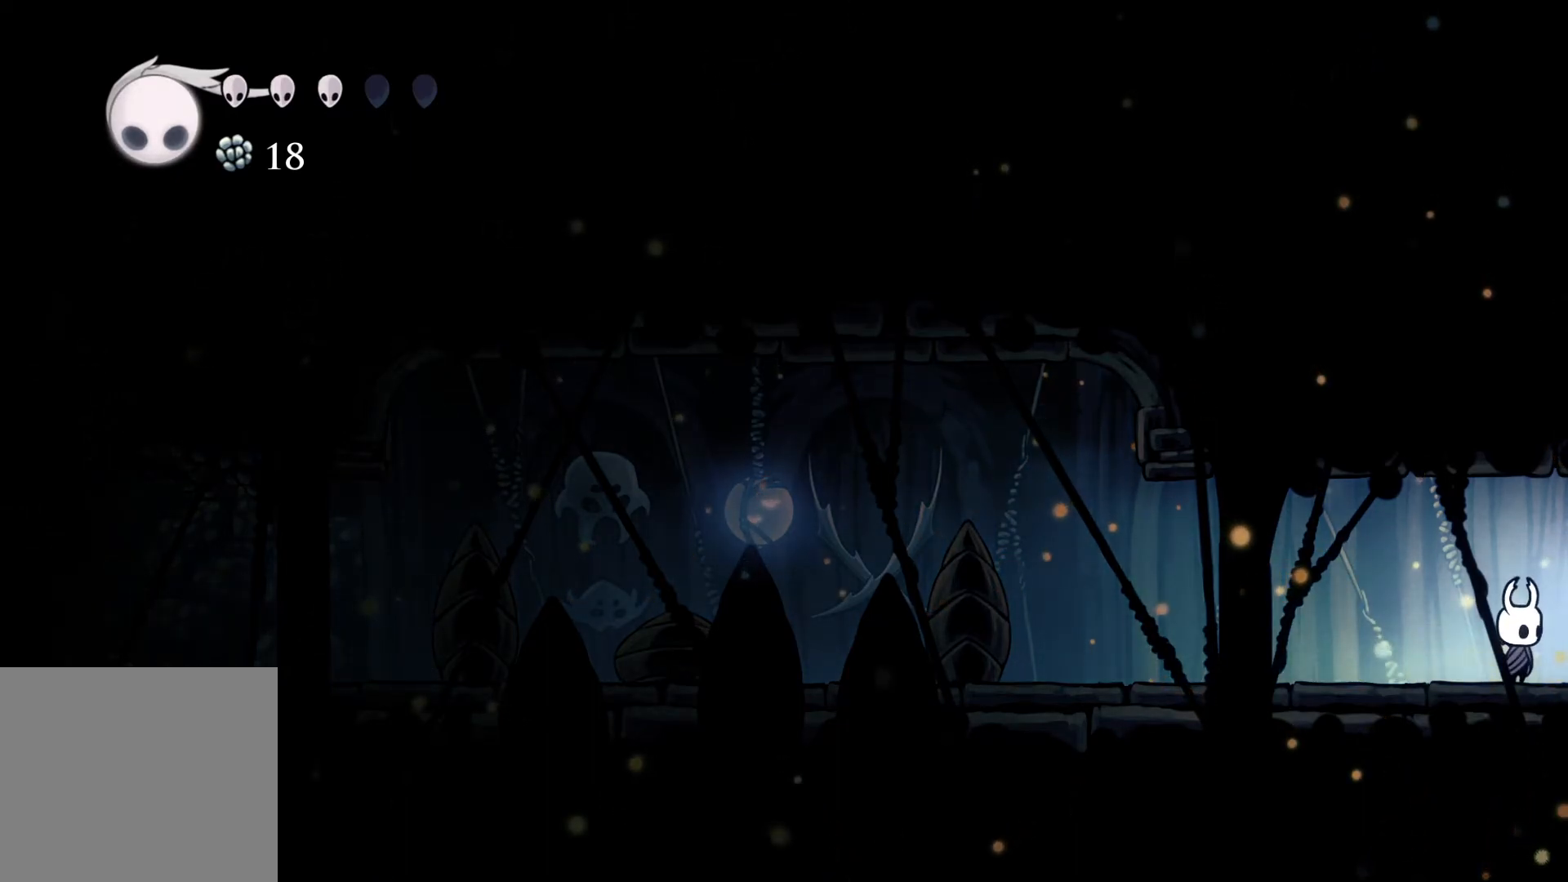
{"buttons": ["L1"], "left_stick": "right", "right_stick": "center", "events": [[250, "left_stick", "right"], [450, "L1", "down"]]}
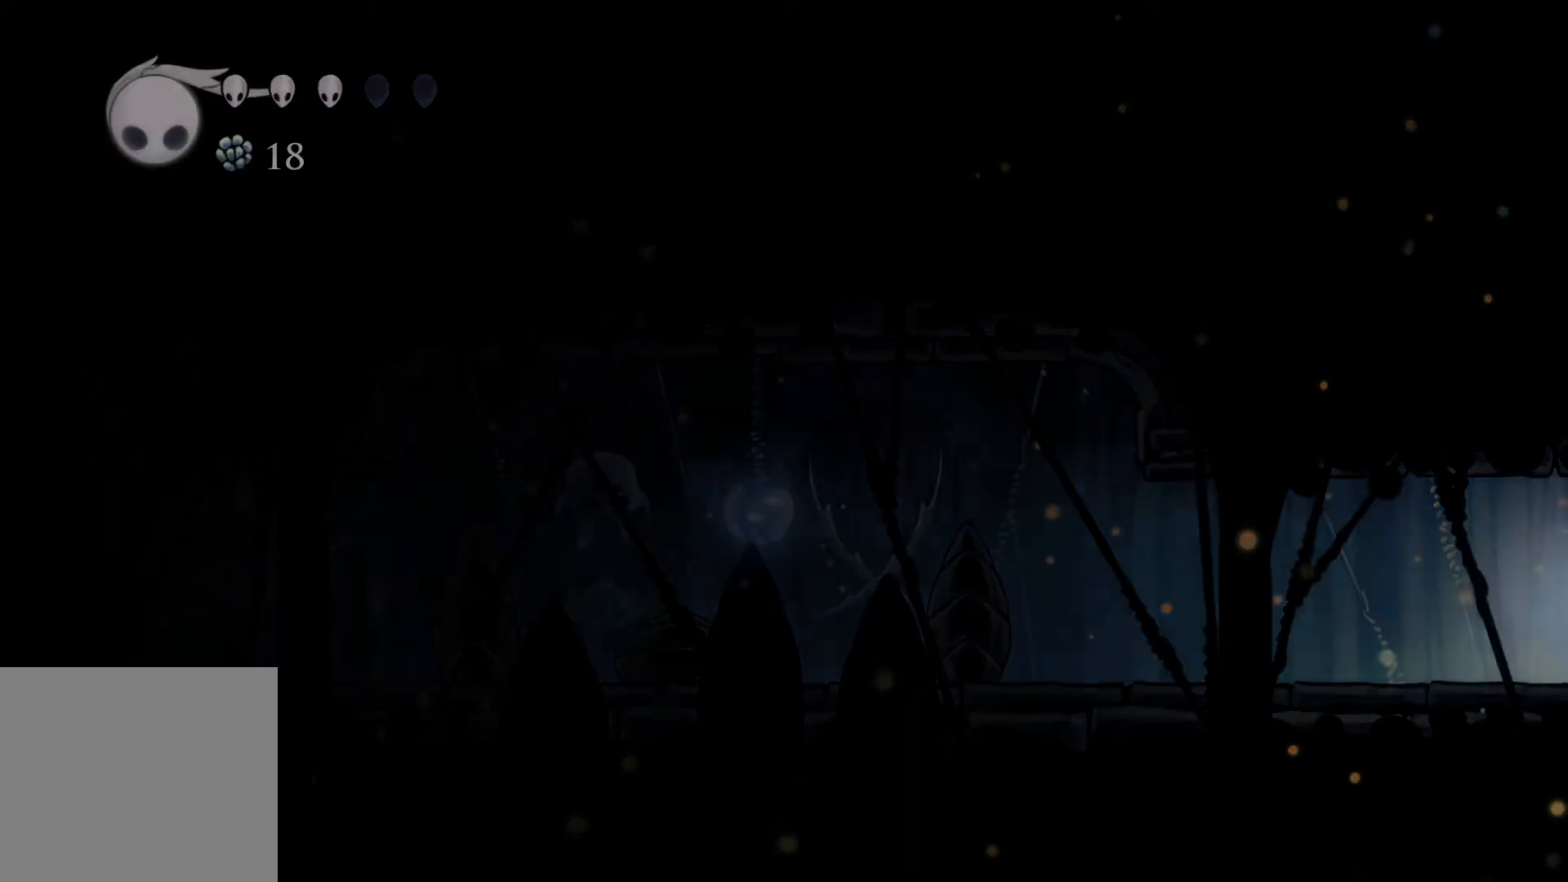
{"buttons": [], "left_stick": "center", "right_stick": "center", "events": [[17, "L1", "up"], [100, "L1", "down"], [117, "left_stick", "center"], [167, "L1", "up"]]}
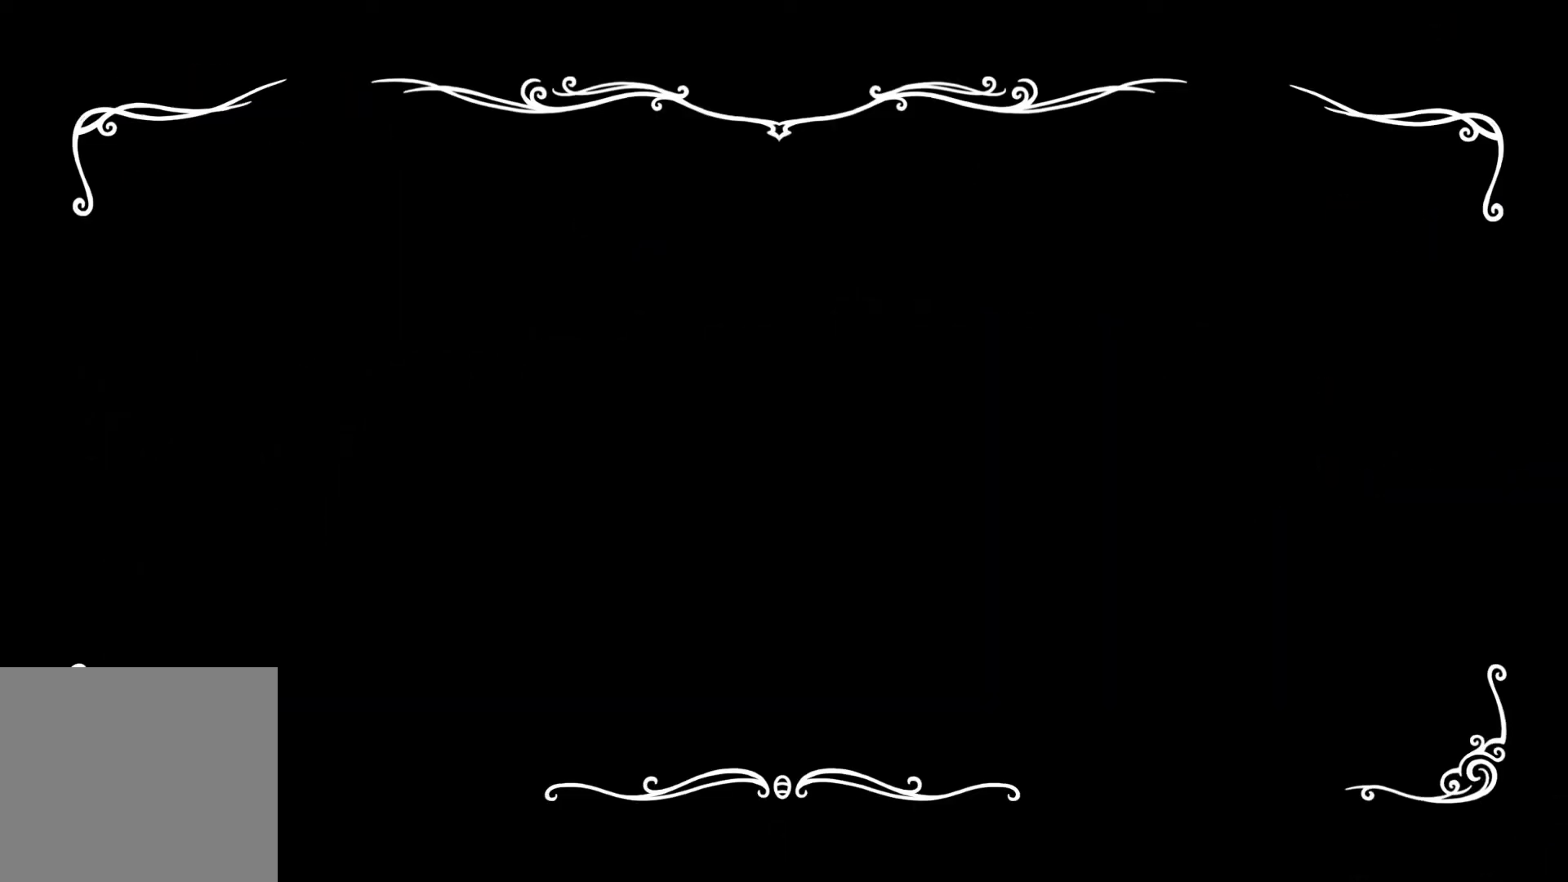
{"buttons": [], "left_stick": "left", "right_stick": "center", "events": [[33, "left_stick", "left"]]}
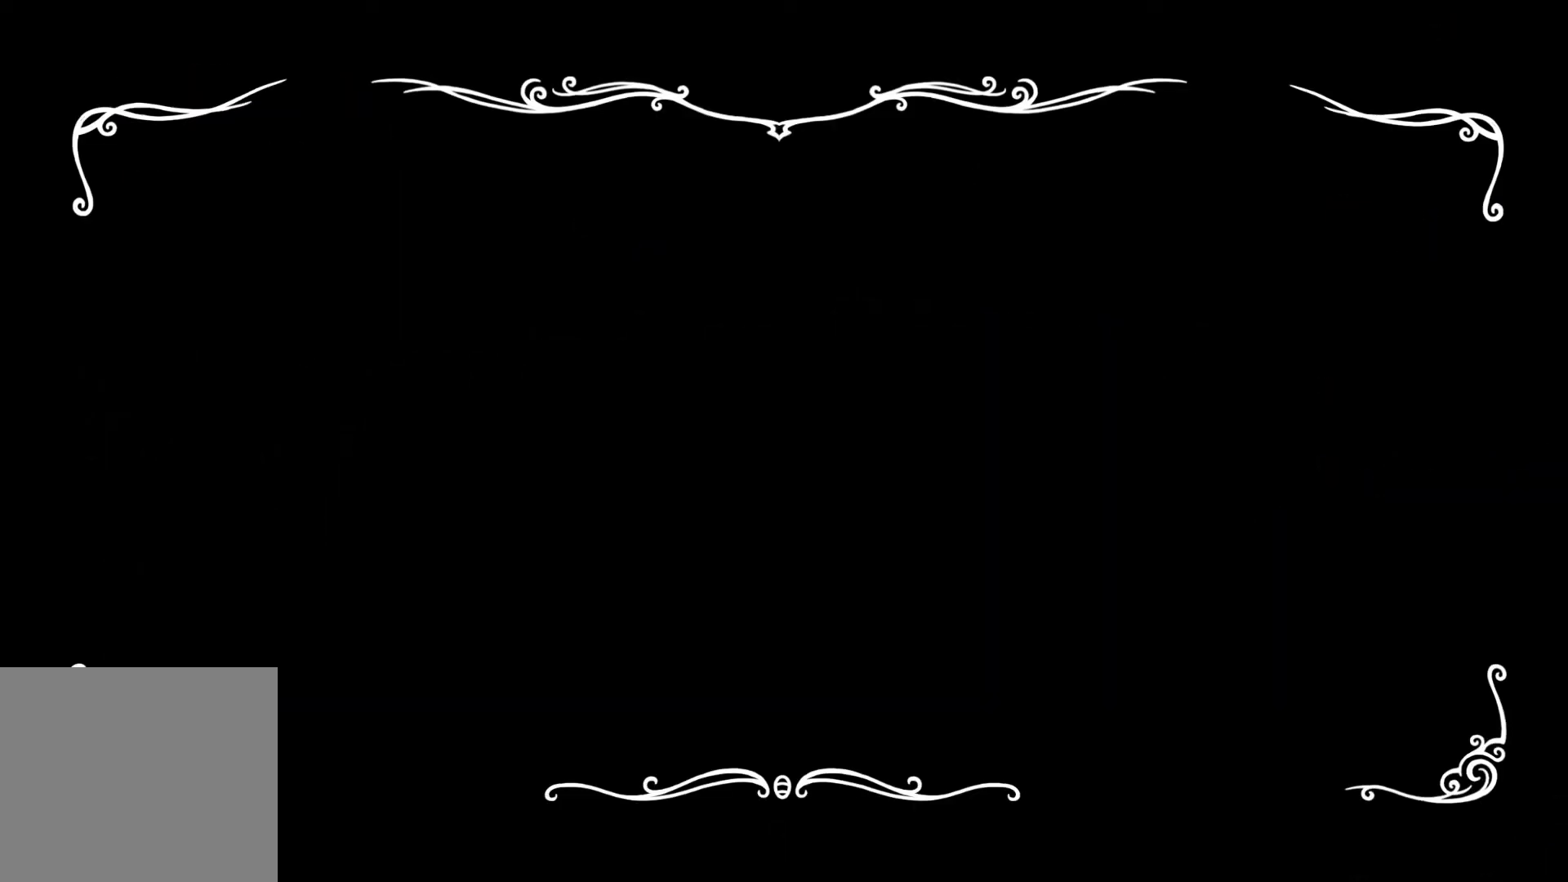
{"buttons": ["SELECT"], "left_stick": "left", "right_stick": "center", "events": [[417, "SELECT", "down"]]}
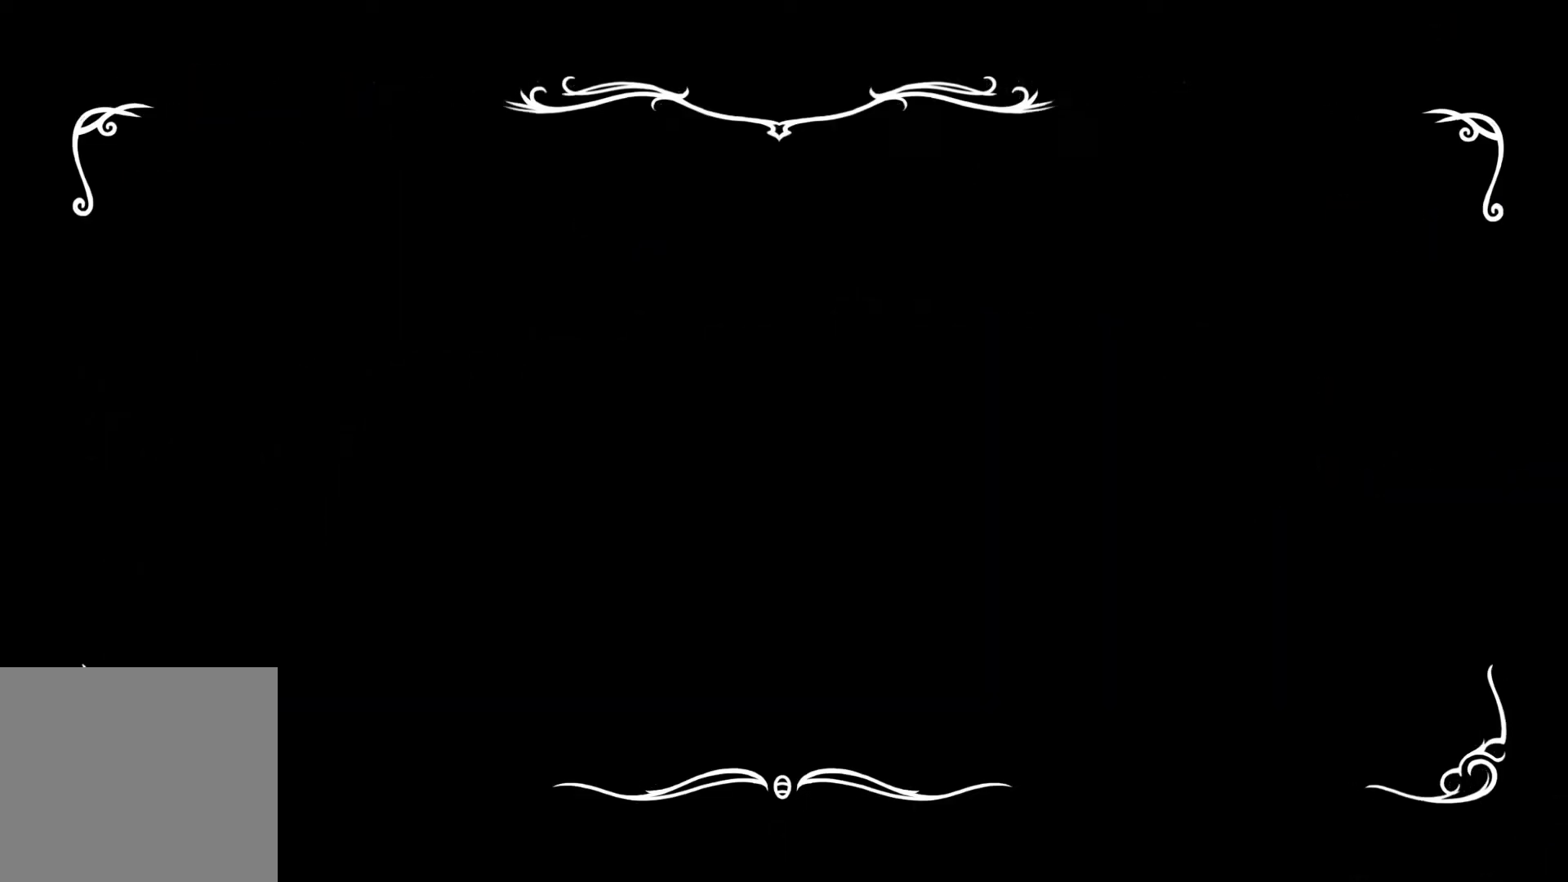
{"buttons": [], "left_stick": "down-left", "right_stick": "center", "events": [[100, "SELECT", "up"], [267, "left_stick", "down-left"], [383, "L1", "down"], [450, "L1", "up"]]}
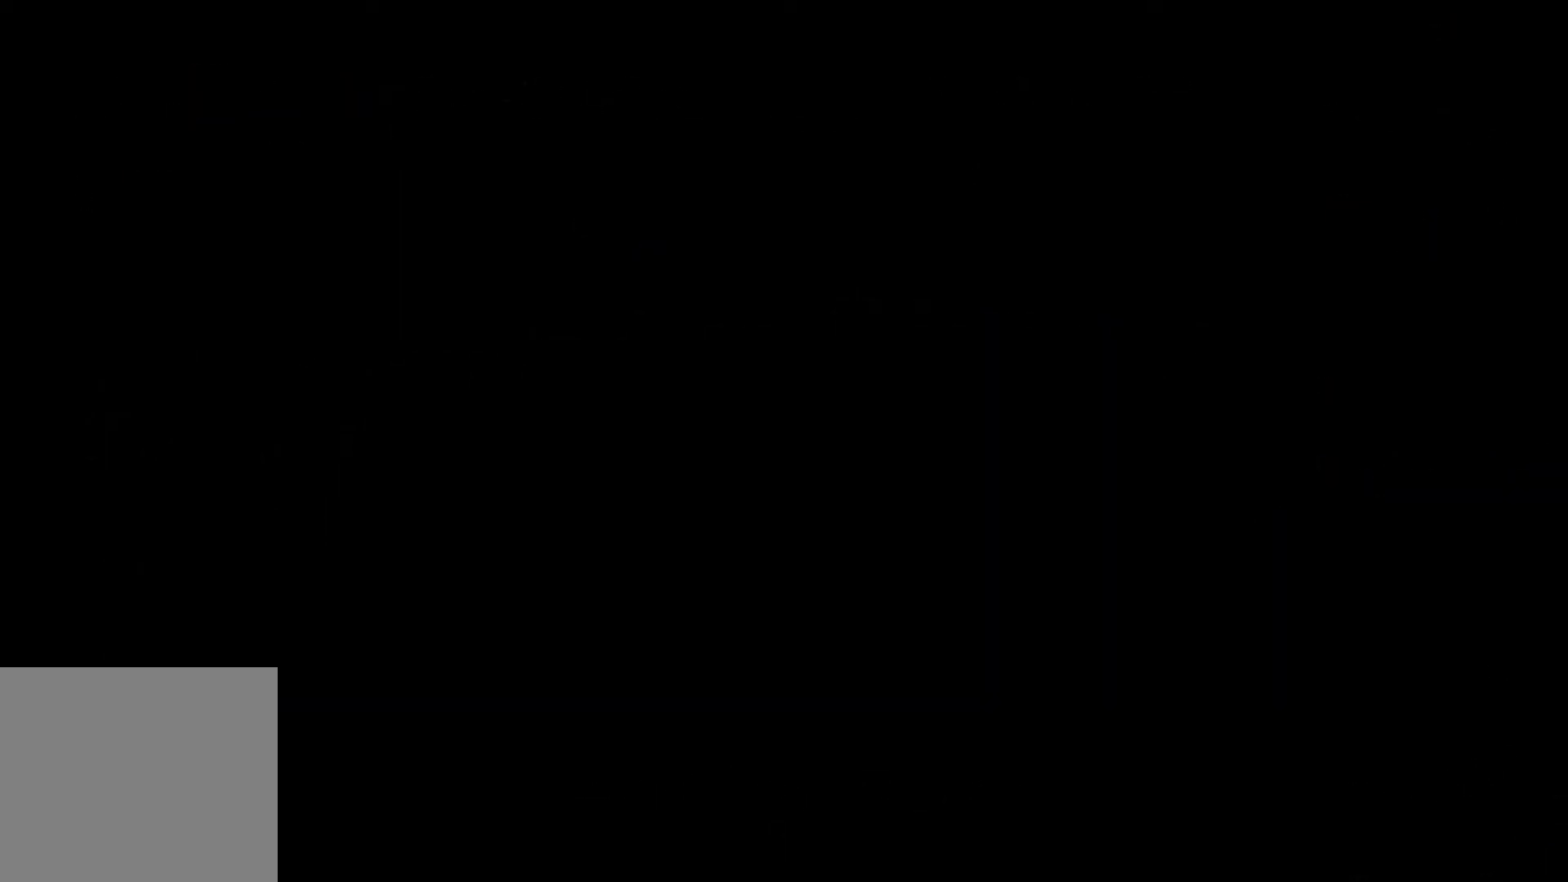
{"buttons": ["L1"], "left_stick": "center", "right_stick": "center", "events": [[33, "L1", "down"], [33, "left_stick", "center"], [100, "L1", "up"], [300, "L1", "down"], [367, "L1", "up"], [433, "L1", "down"]]}
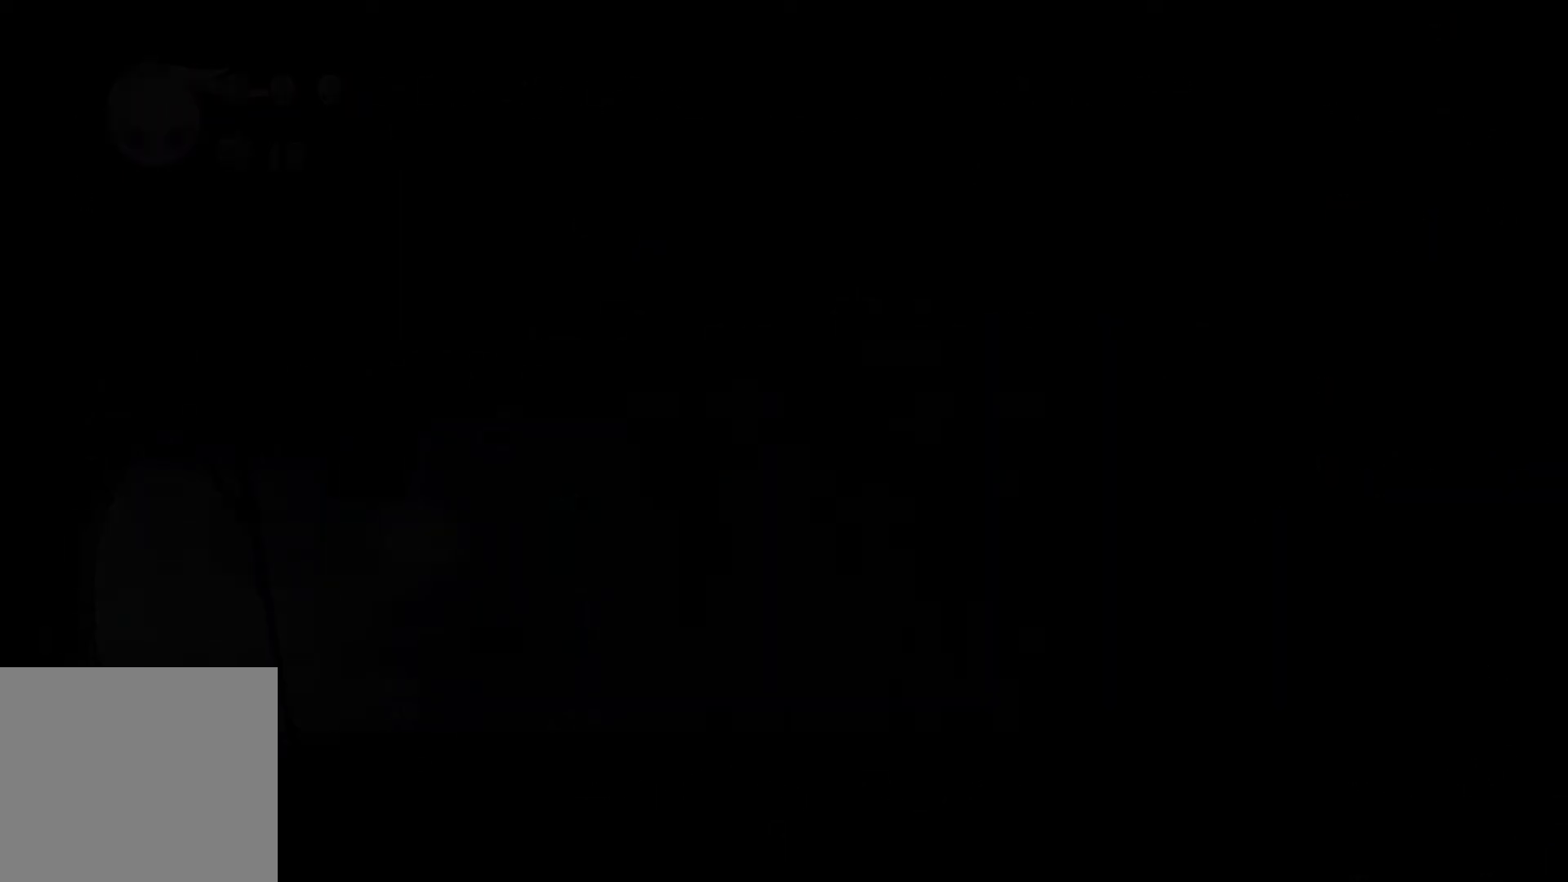
{"buttons": [], "left_stick": "center", "right_stick": "center", "events": [[17, "L1", "up"], [83, "L1", "down"], [150, "L1", "up"], [200, "L1", "down"], [267, "L1", "up"]]}
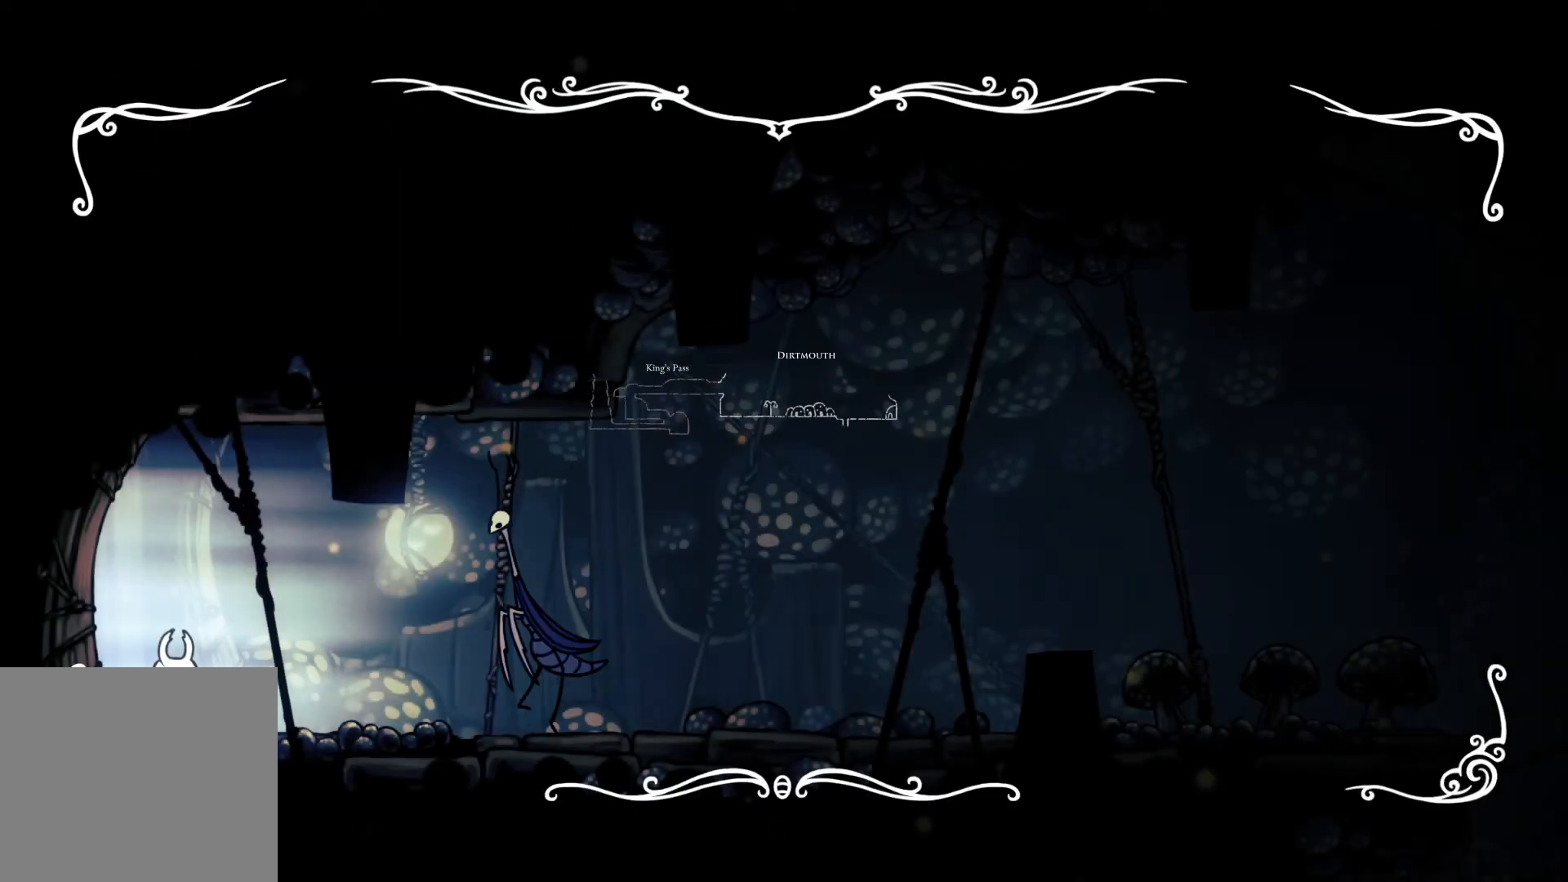
{"buttons": [], "left_stick": "left", "right_stick": "center"}
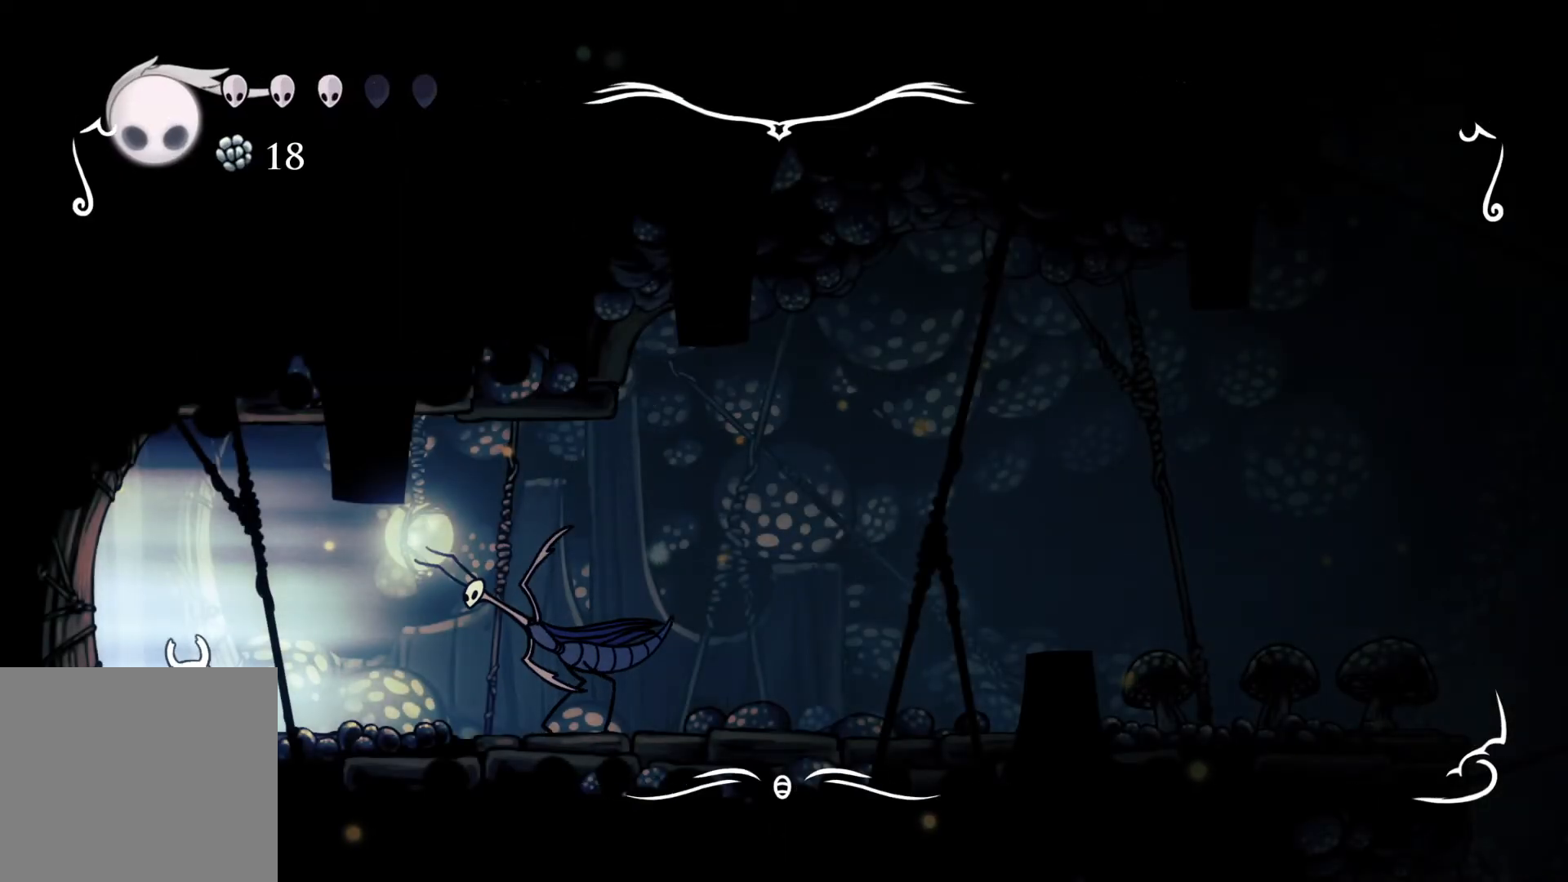
{"buttons": [], "left_stick": "center", "right_stick": "center", "events": [[217, "left_stick", "center"]]}
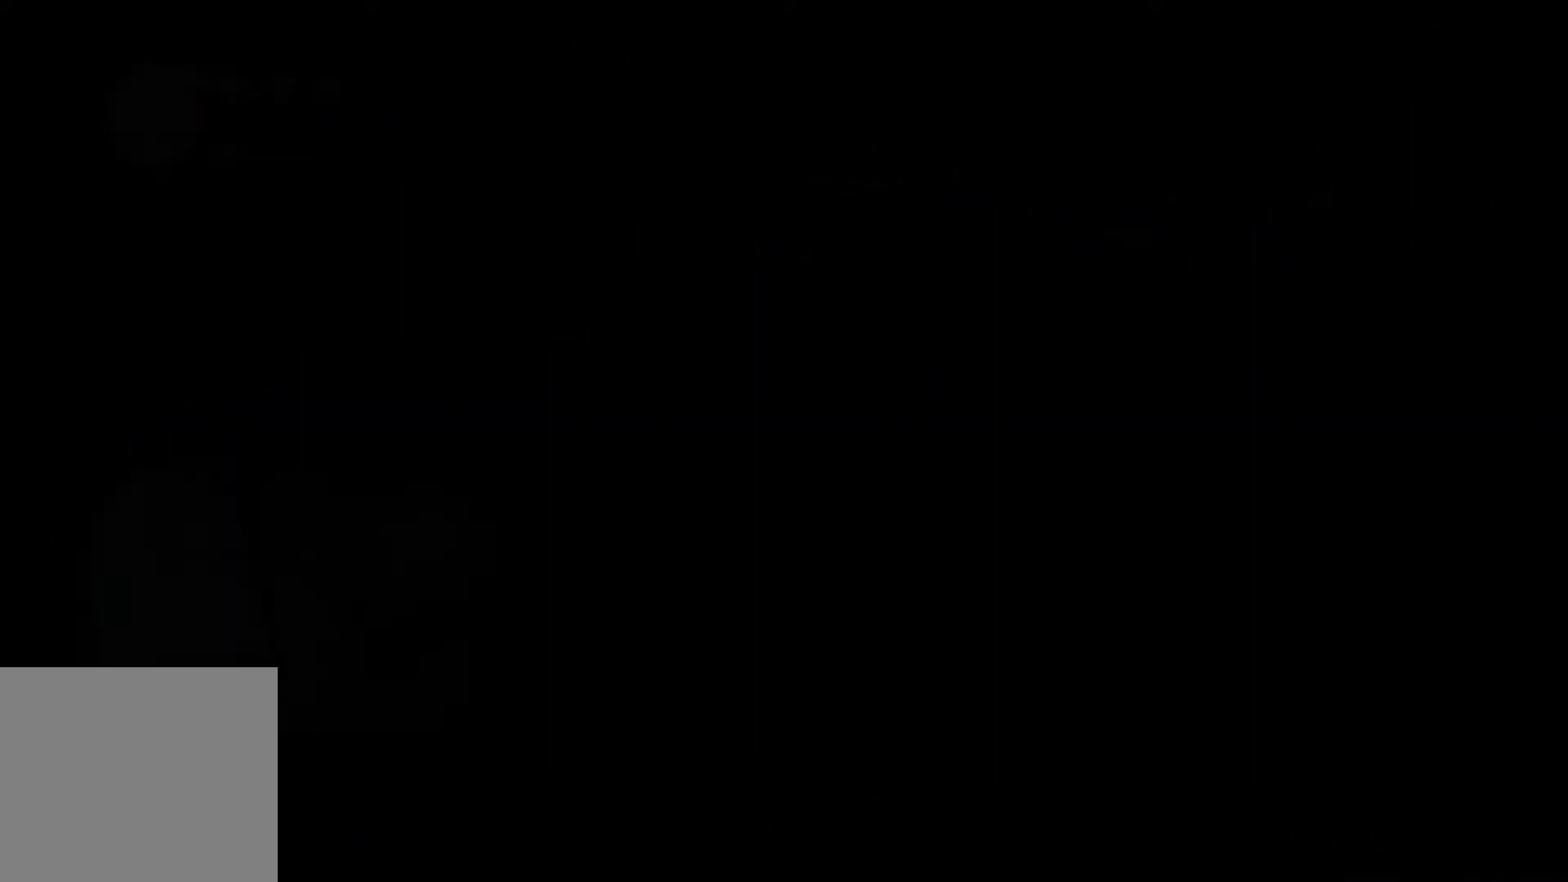
{"buttons": [], "left_stick": "center", "right_stick": "center", "events": []}
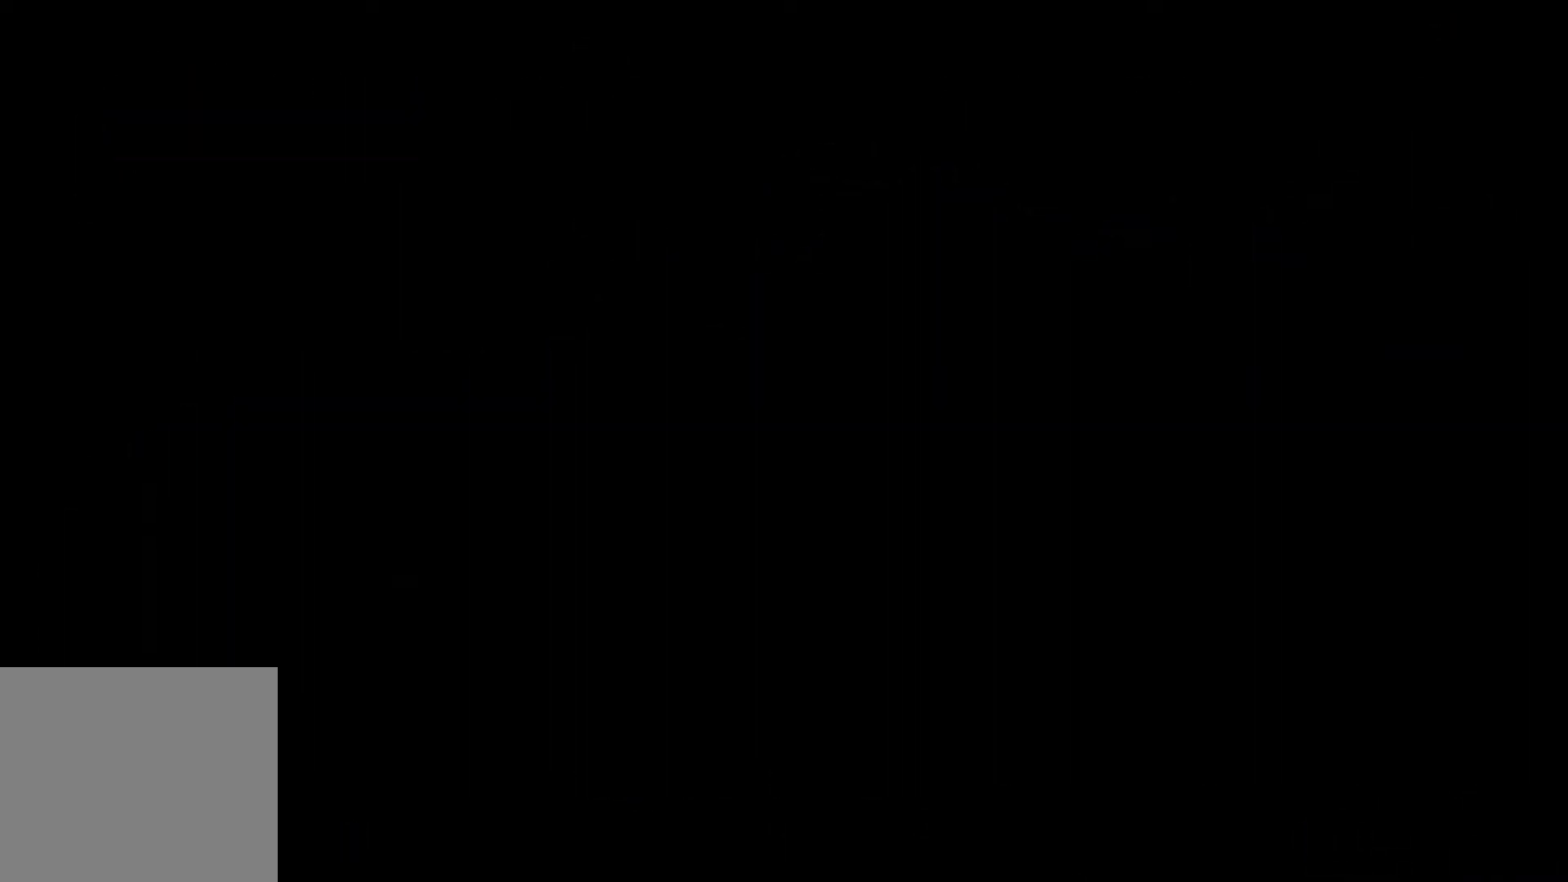
{"buttons": [], "left_stick": "center", "right_stick": "center", "events": []}
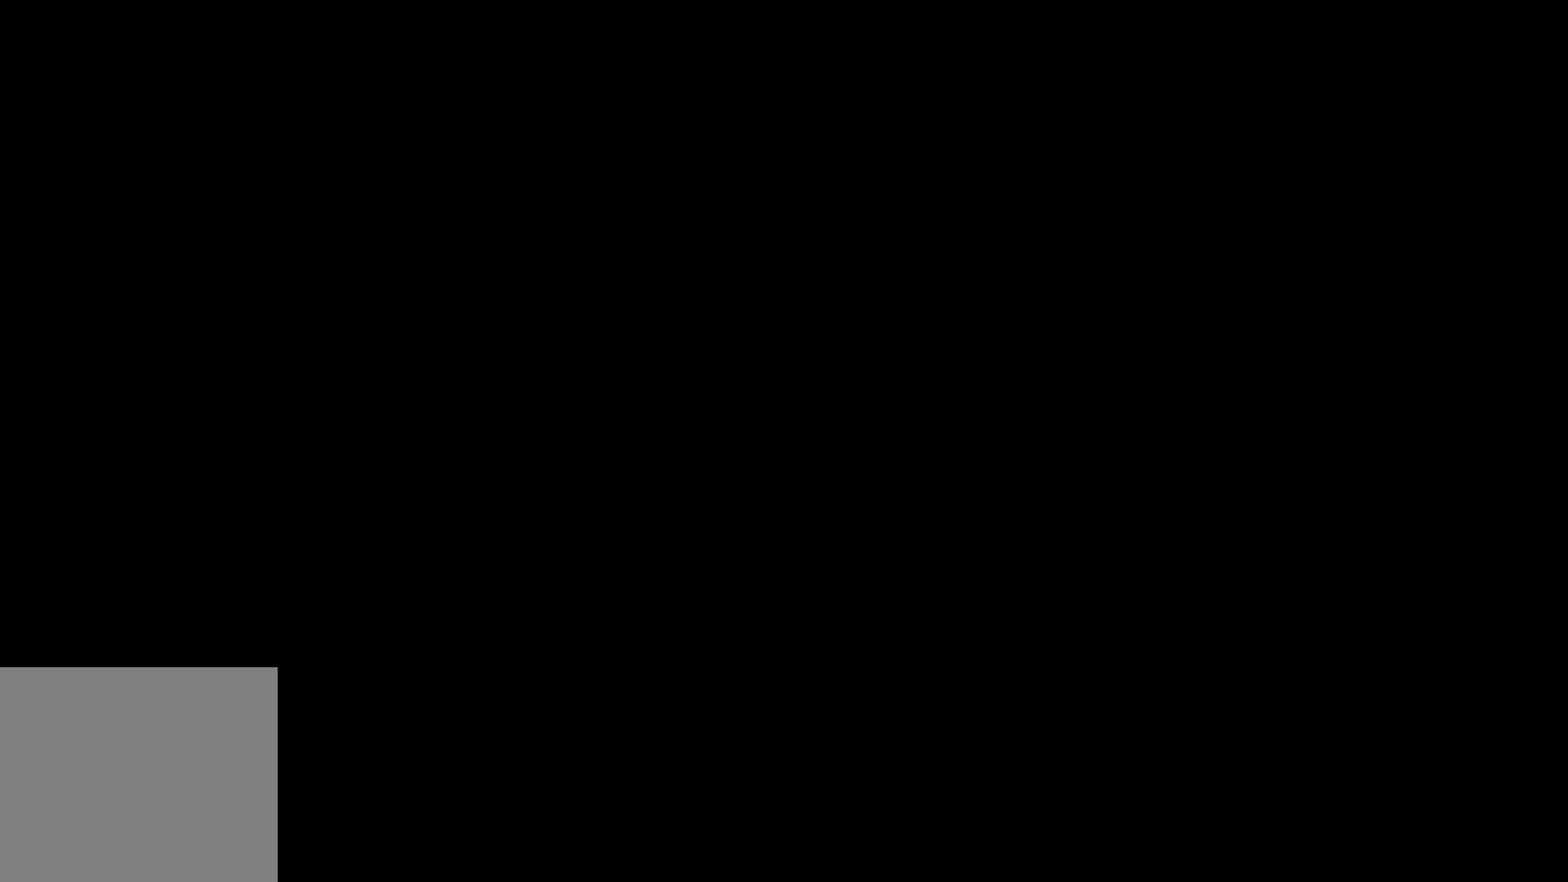
{"buttons": [], "left_stick": "center", "right_stick": "center", "events": []}
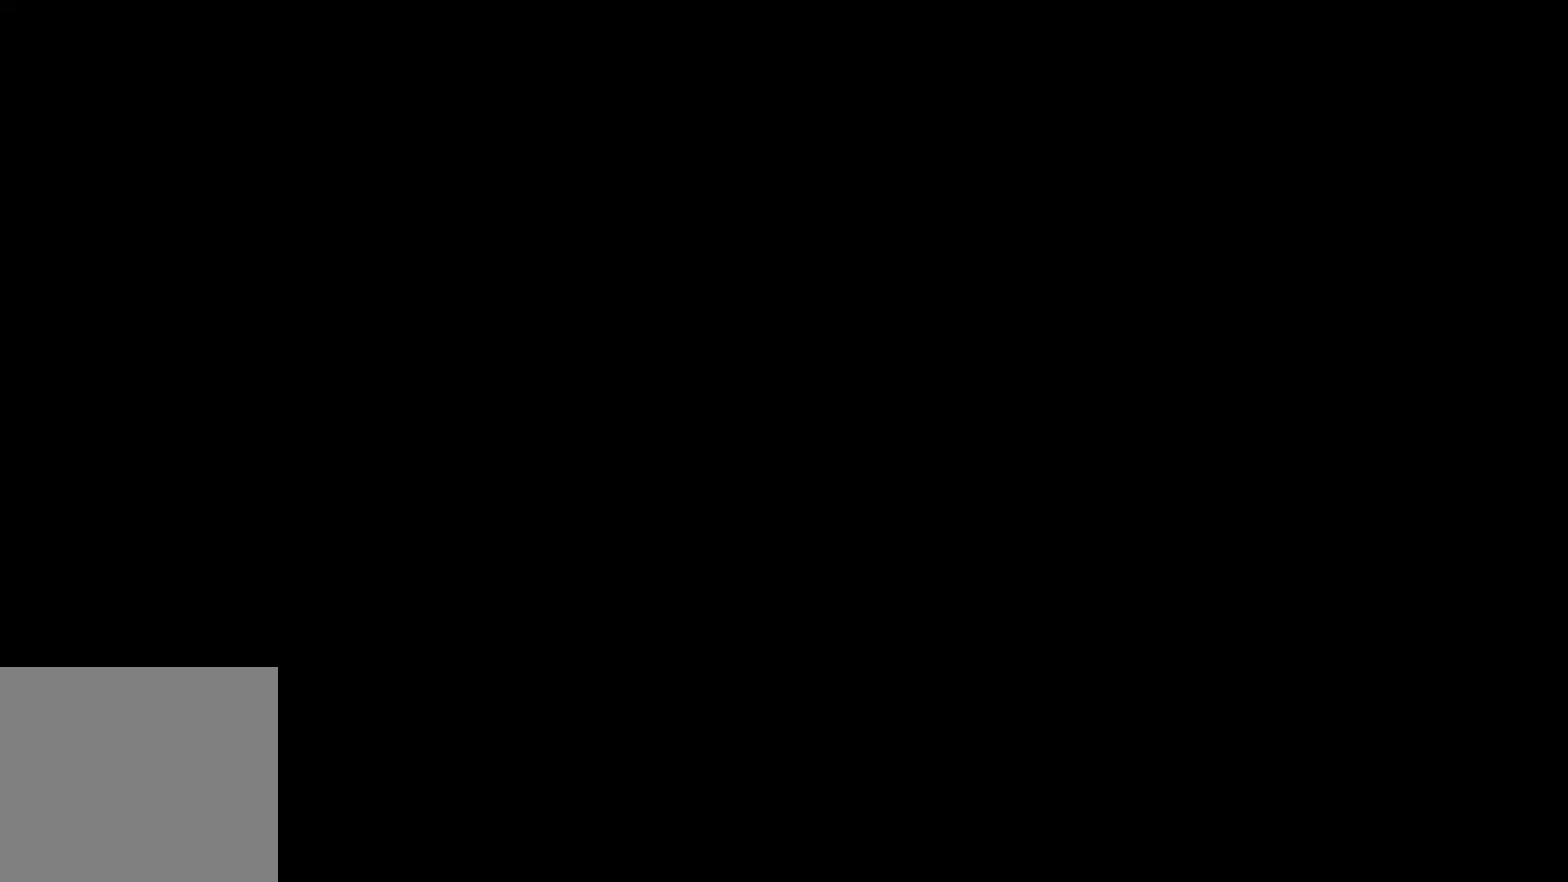
{"buttons": [], "left_stick": "center", "right_stick": "center", "events": []}
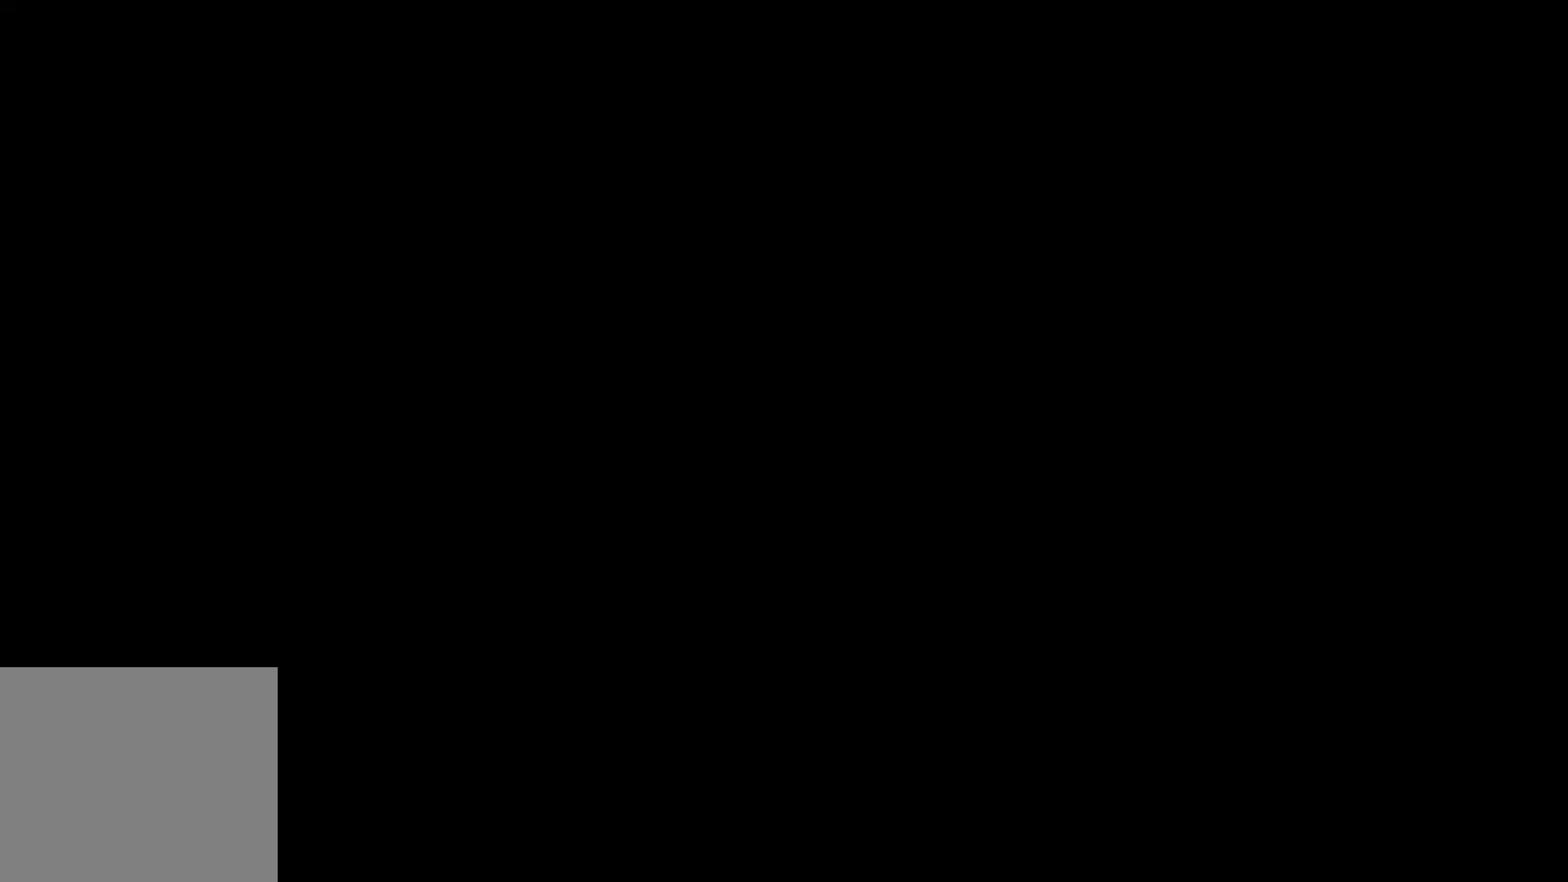
{"buttons": [], "left_stick": "center", "right_stick": "center", "events": []}
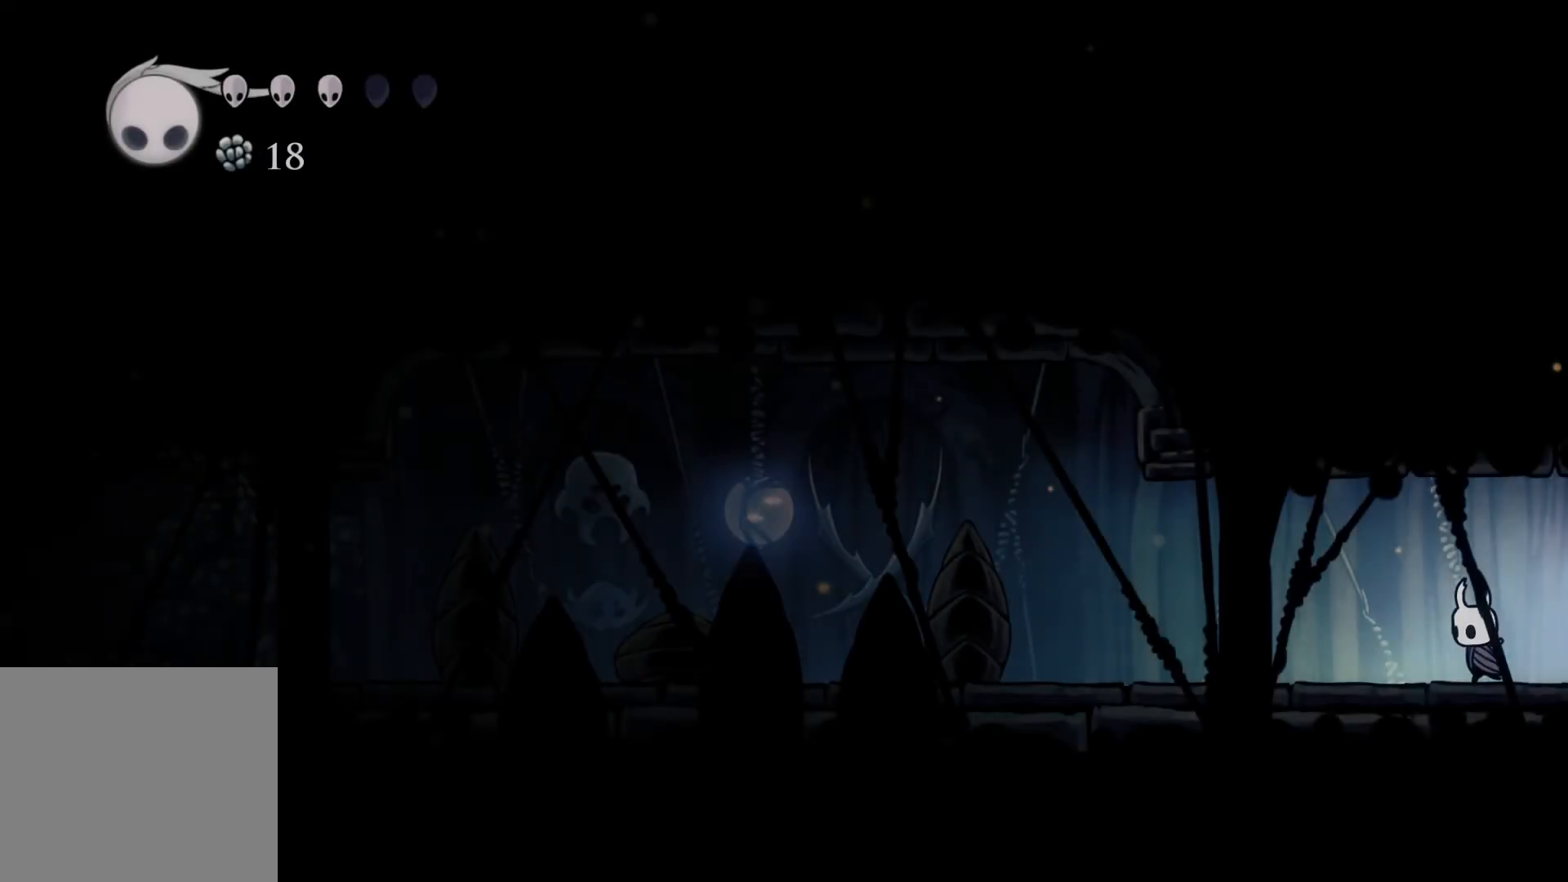
{"buttons": [], "left_stick": "center", "right_stick": "center", "events": []}
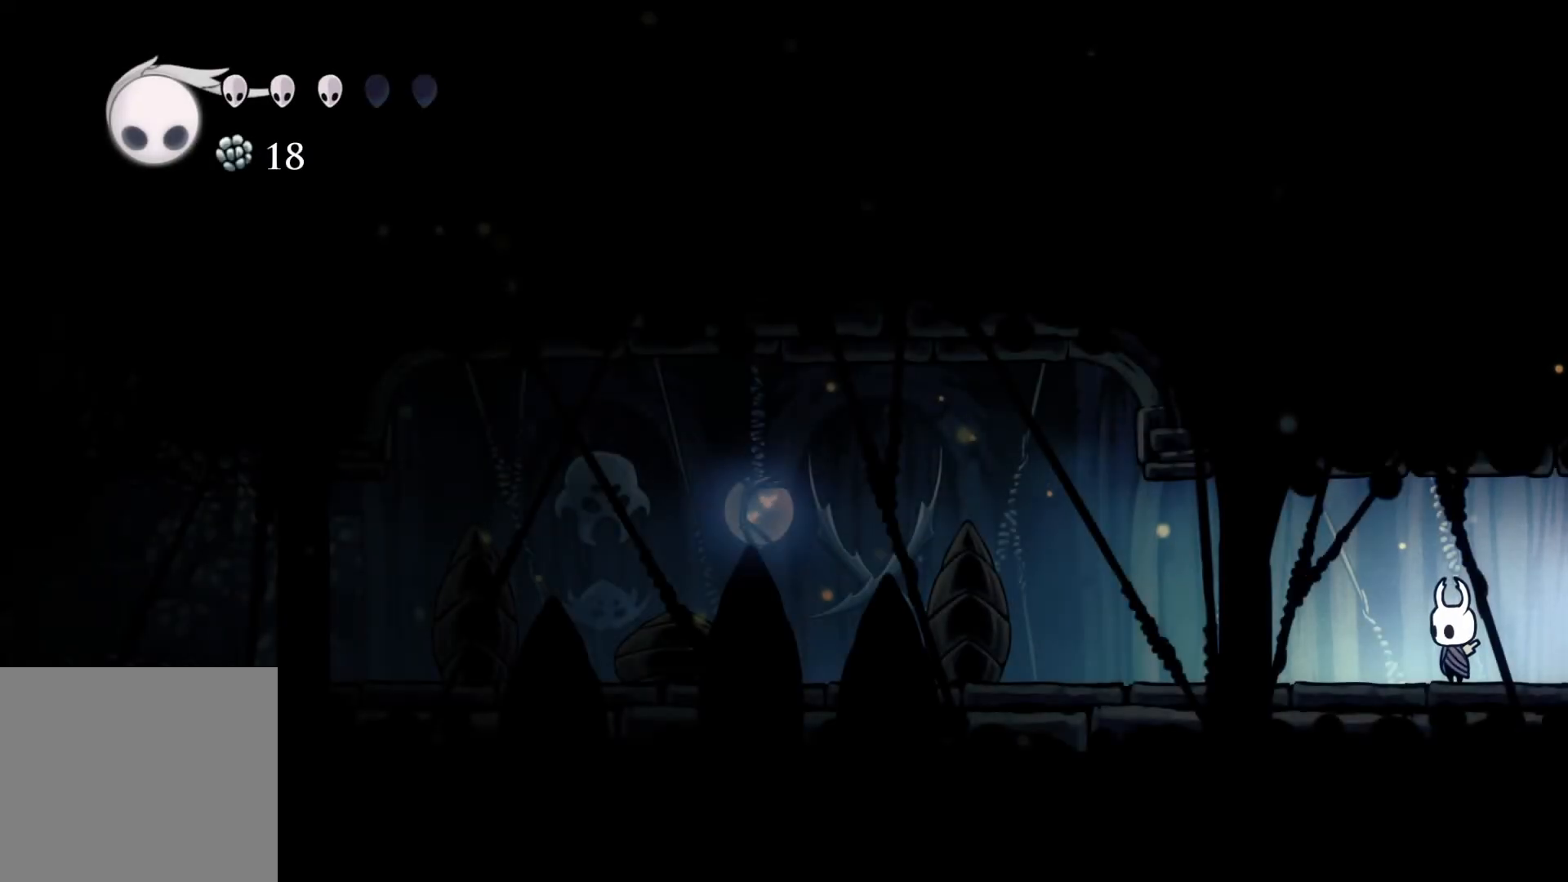
{"buttons": [], "left_stick": "center", "right_stick": "center", "events": []}